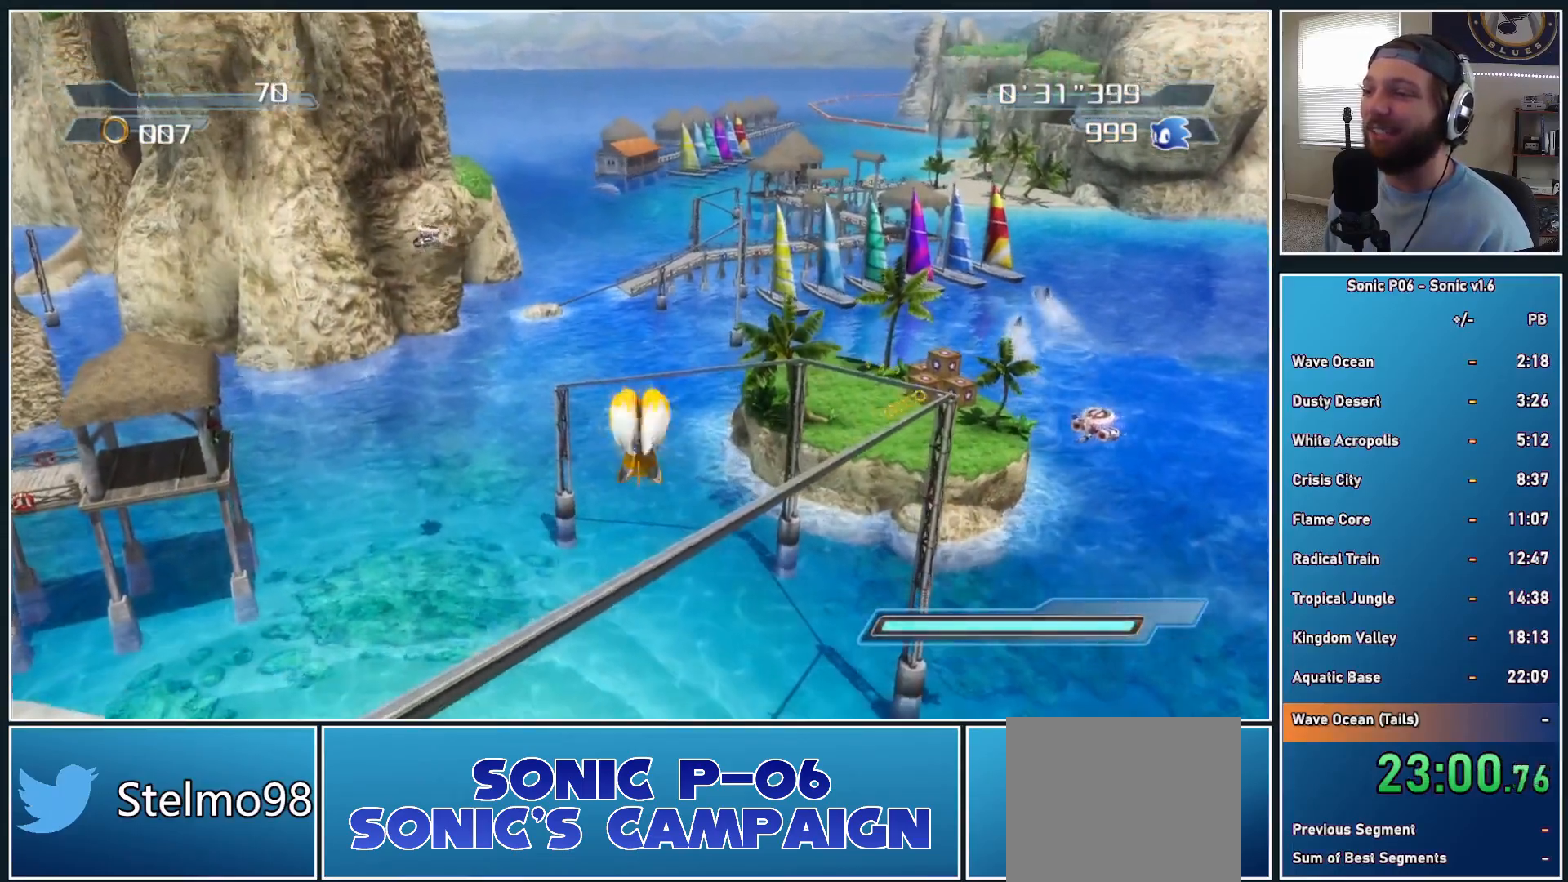
Gameplay with a controller (Xbox layout); each line is a JSON object with the inputs held at the frame after it. "button_events" lists button changes between this image and that frame as [ms after this image, input, new state], when the widget could be followed in between (sticks are given only as held states).
{"buttons": ["A"], "left_stick": "up-right", "right_stick": "center", "button_events": [[183, "A", "down"]]}
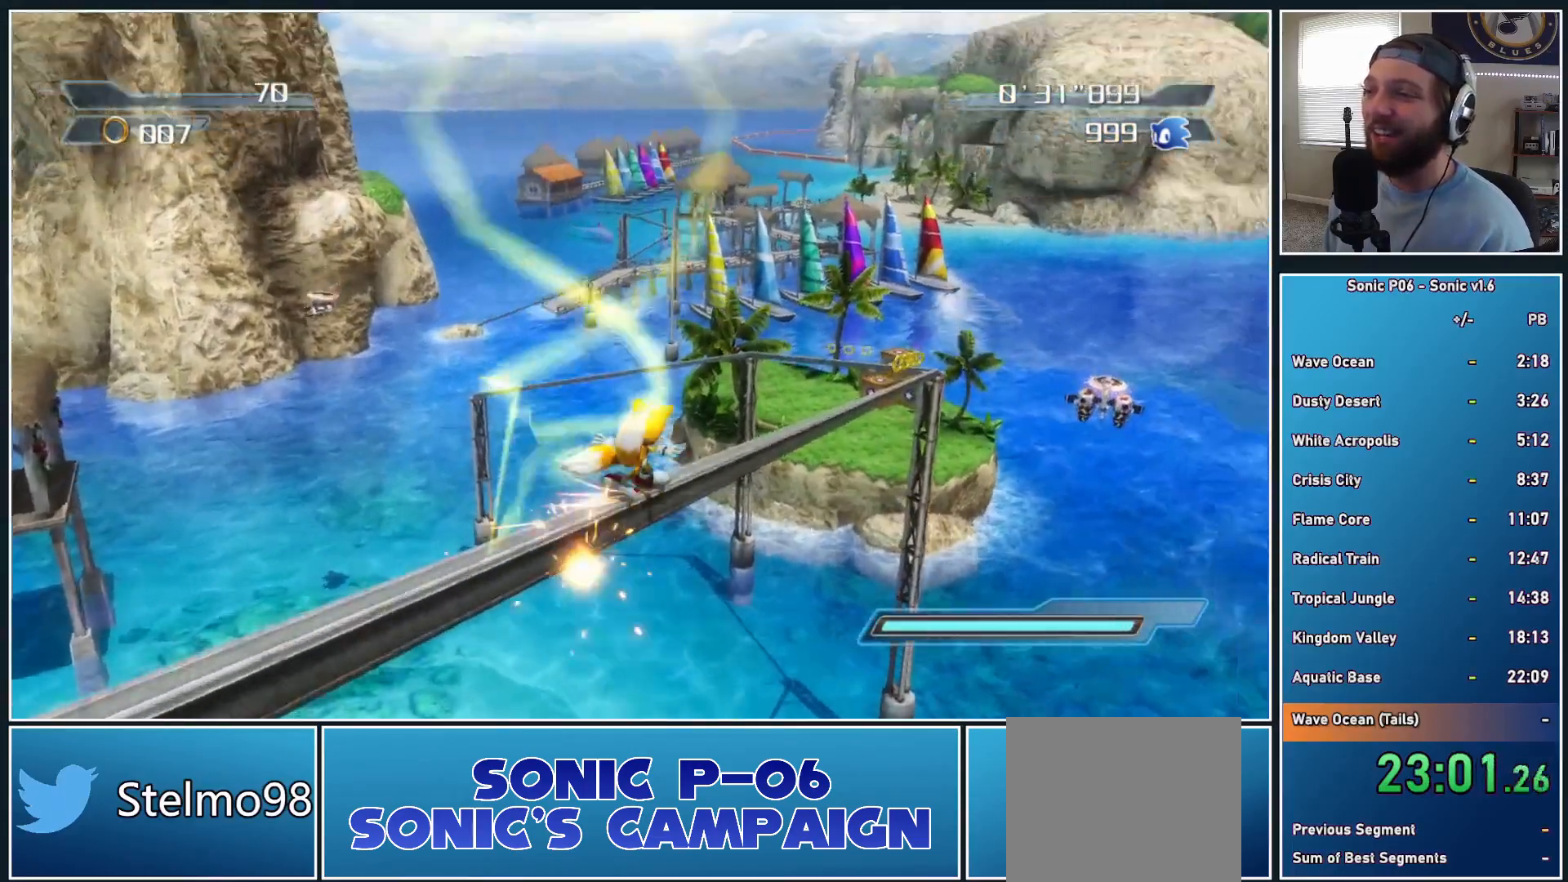
{"buttons": ["X"], "left_stick": "up", "right_stick": "center", "button_events": [[100, "A", "up"], [250, "X", "down"]]}
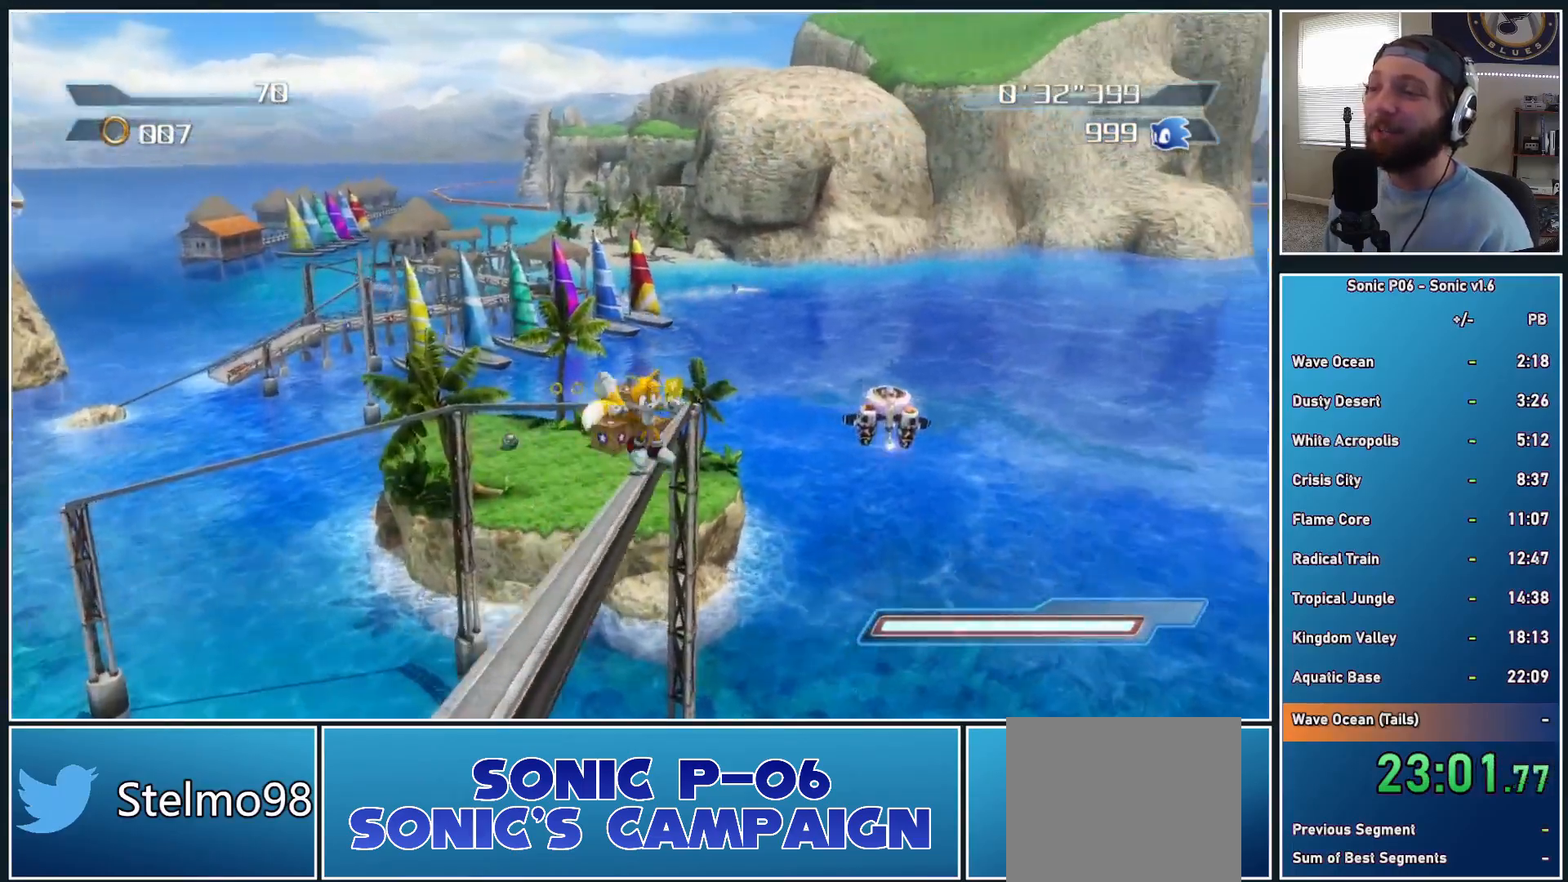
{"buttons": ["X"], "left_stick": "up", "right_stick": "center", "button_events": [[200, "X", "up"], [267, "X", "down"], [350, "X", "up"], [400, "X", "down"]]}
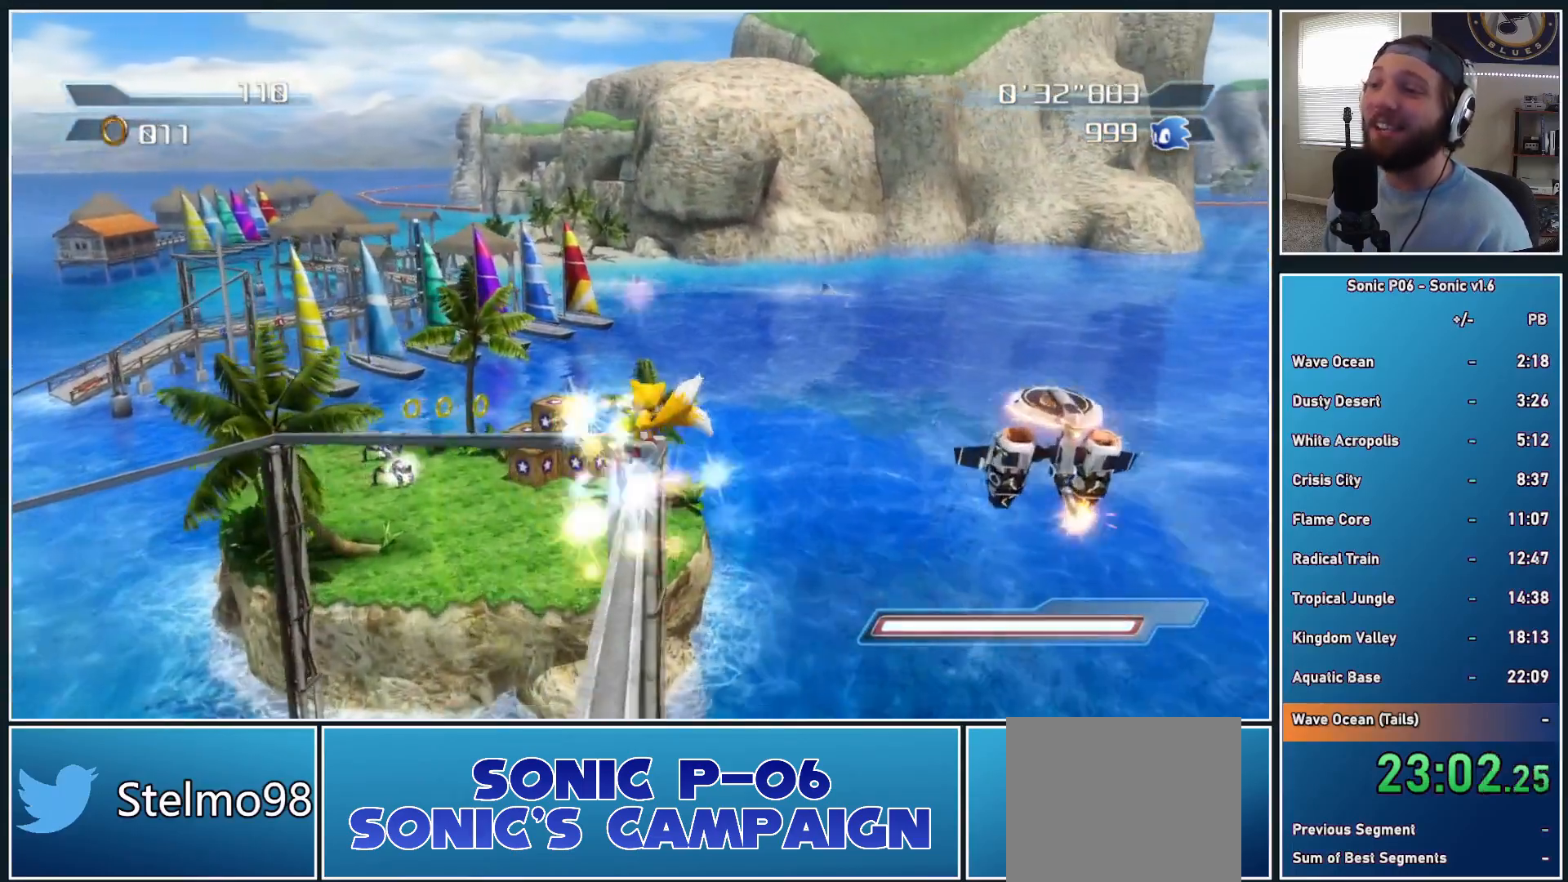
{"buttons": ["X"], "left_stick": "up", "right_stick": "center", "button_events": [[17, "X", "up"], [67, "X", "down"], [167, "X", "up"], [250, "X", "down"], [350, "X", "up"], [417, "X", "down"]]}
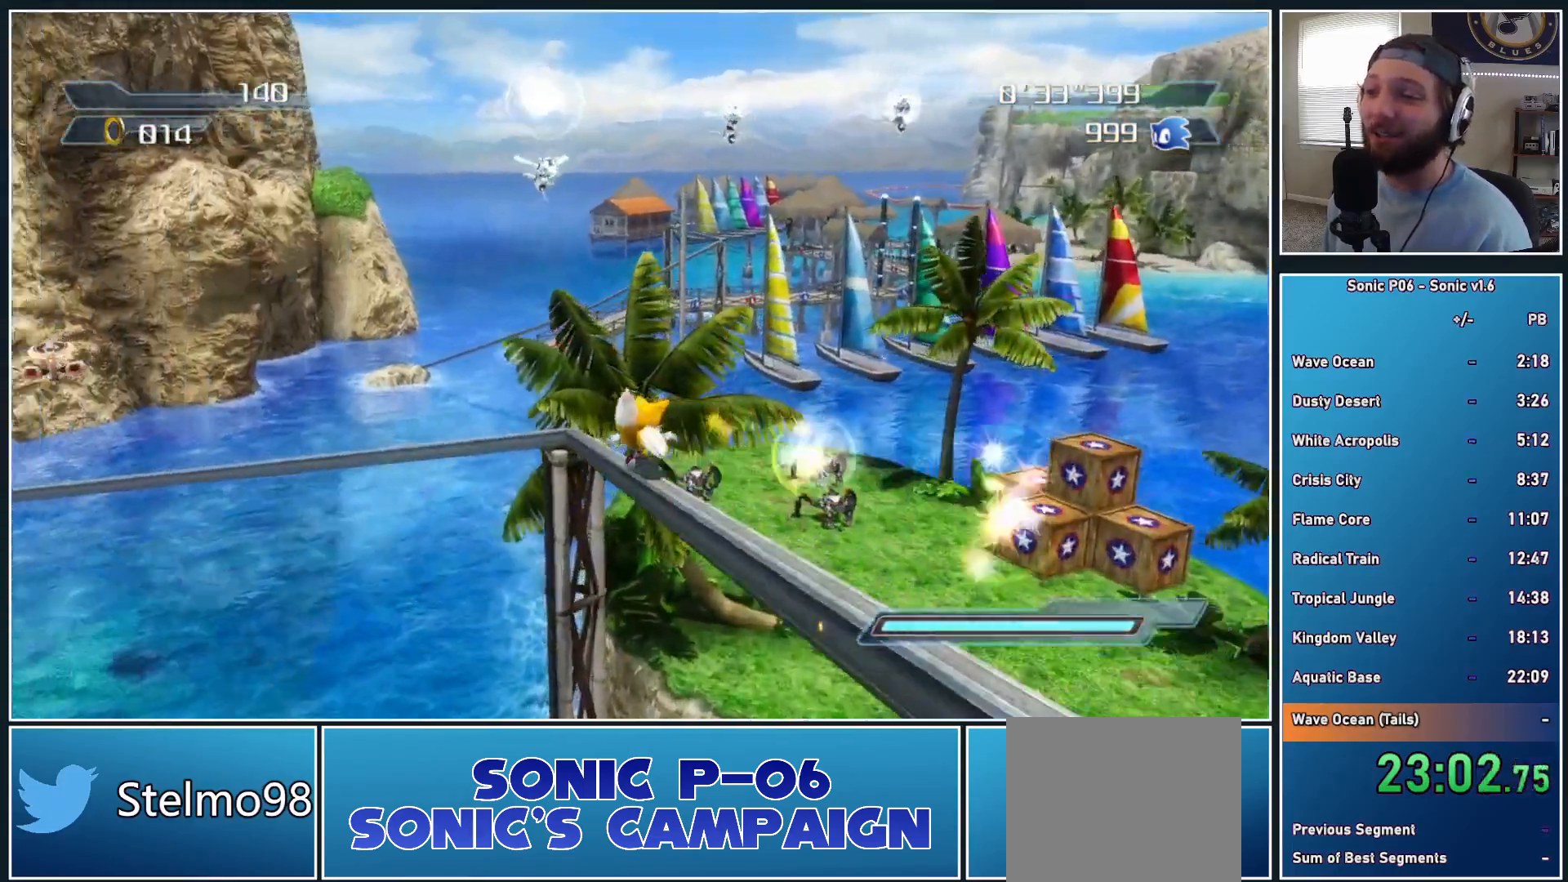
{"buttons": [], "left_stick": "up", "right_stick": "center", "button_events": [[33, "X", "up"], [200, "A", "down"], [317, "A", "up"], [400, "A", "down"], [450, "A", "up"]]}
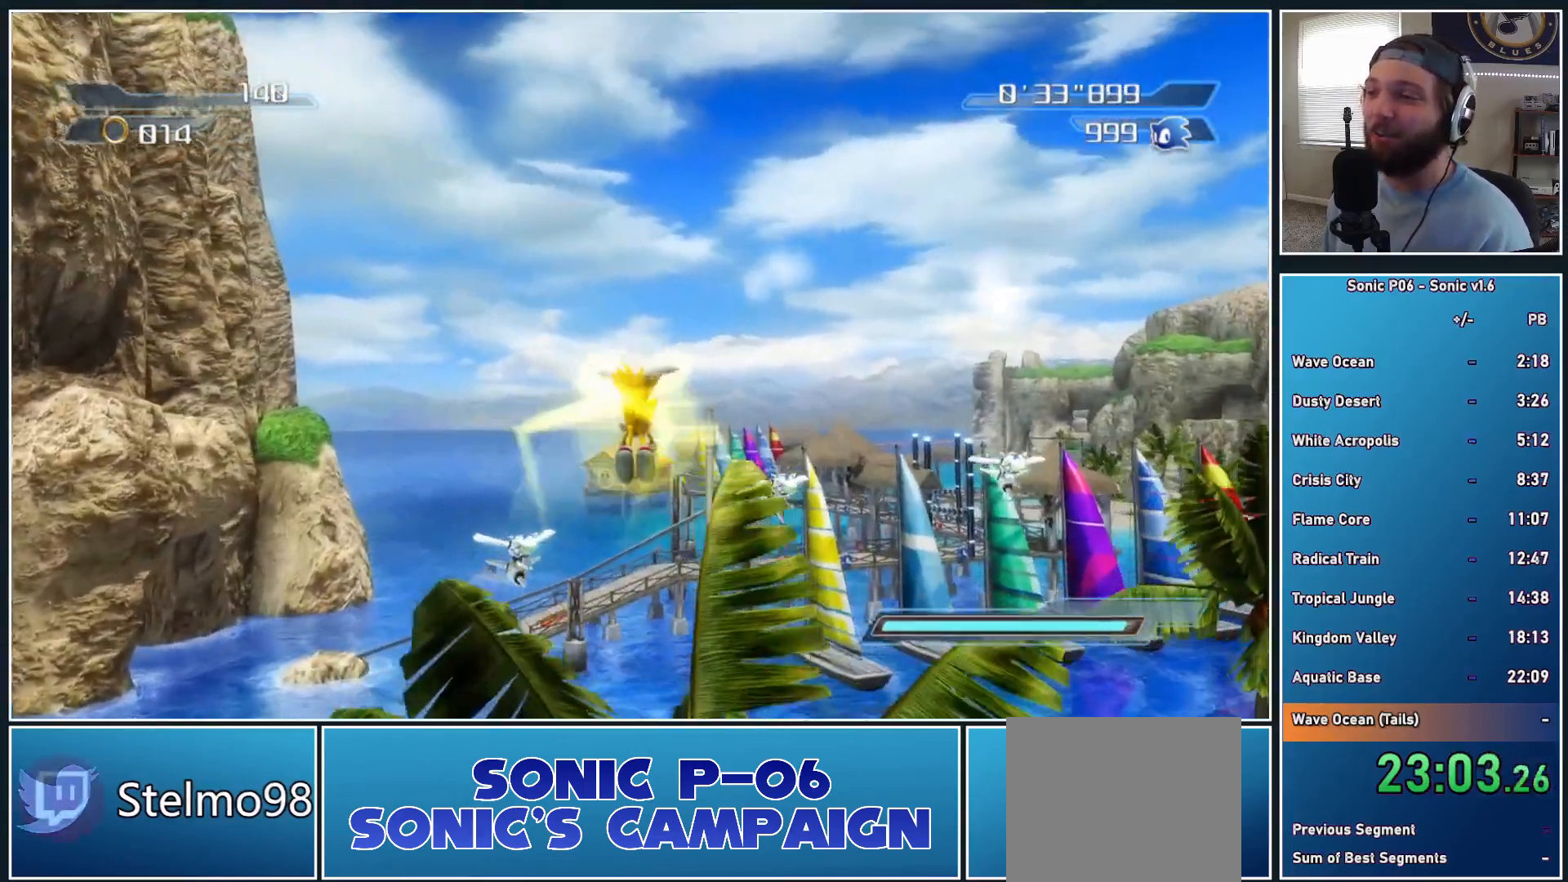
{"buttons": [], "left_stick": "up-right", "right_stick": "center", "button_events": [[50, "A", "down"], [133, "A", "up"], [217, "A", "down"], [300, "A", "up"], [383, "A", "down"], [450, "A", "up"]]}
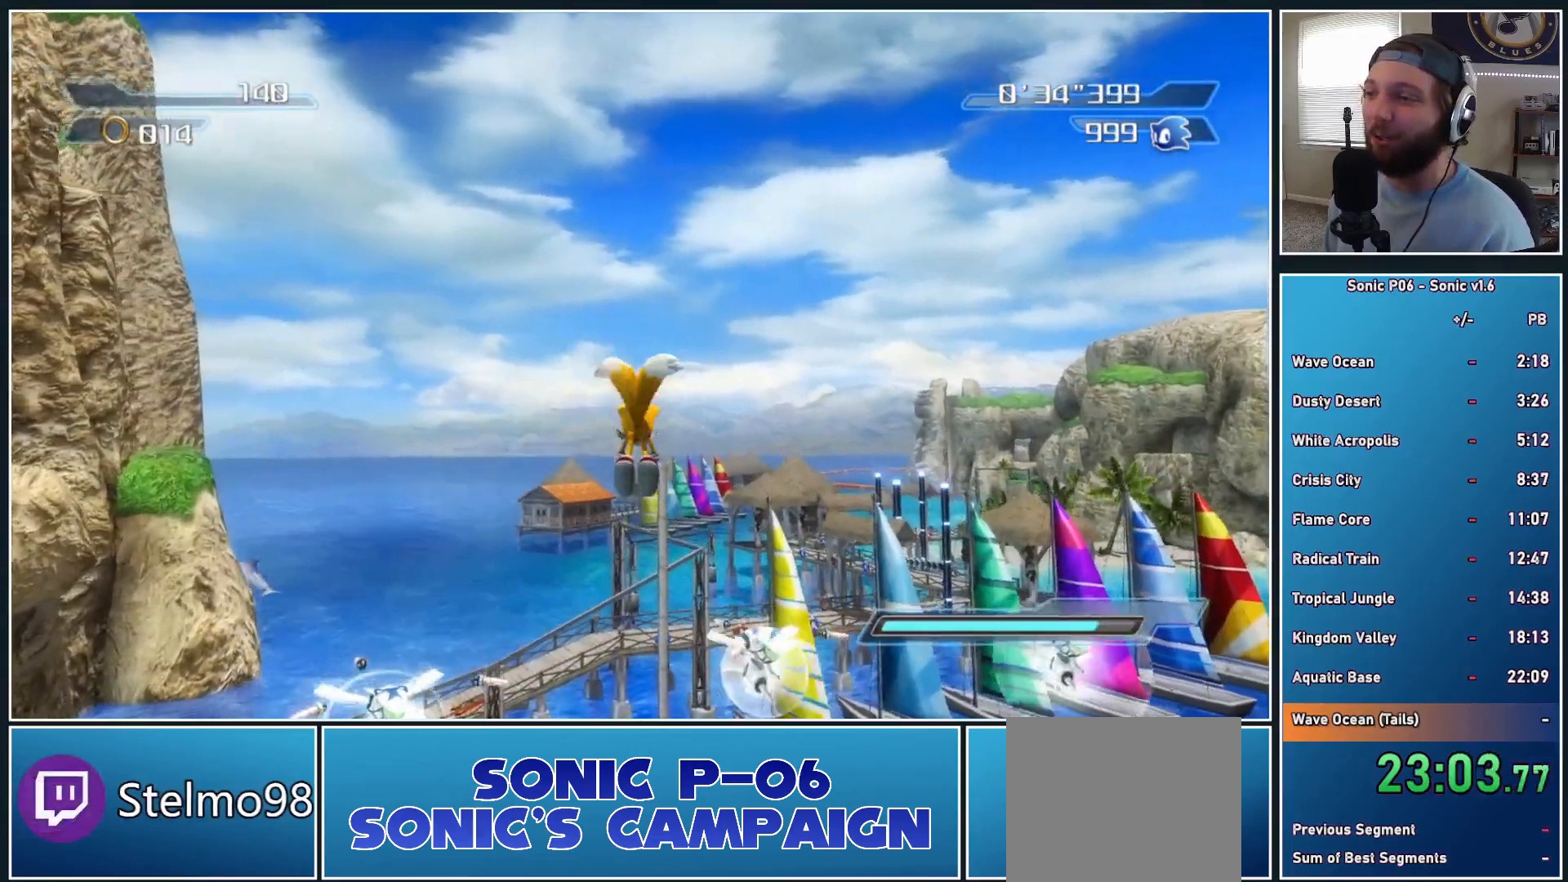
{"buttons": [], "left_stick": "up", "right_stick": "center", "button_events": [[83, "A", "down"], [133, "A", "up"], [233, "A", "down"], [317, "A", "up"], [400, "A", "down"], [483, "A", "up"]]}
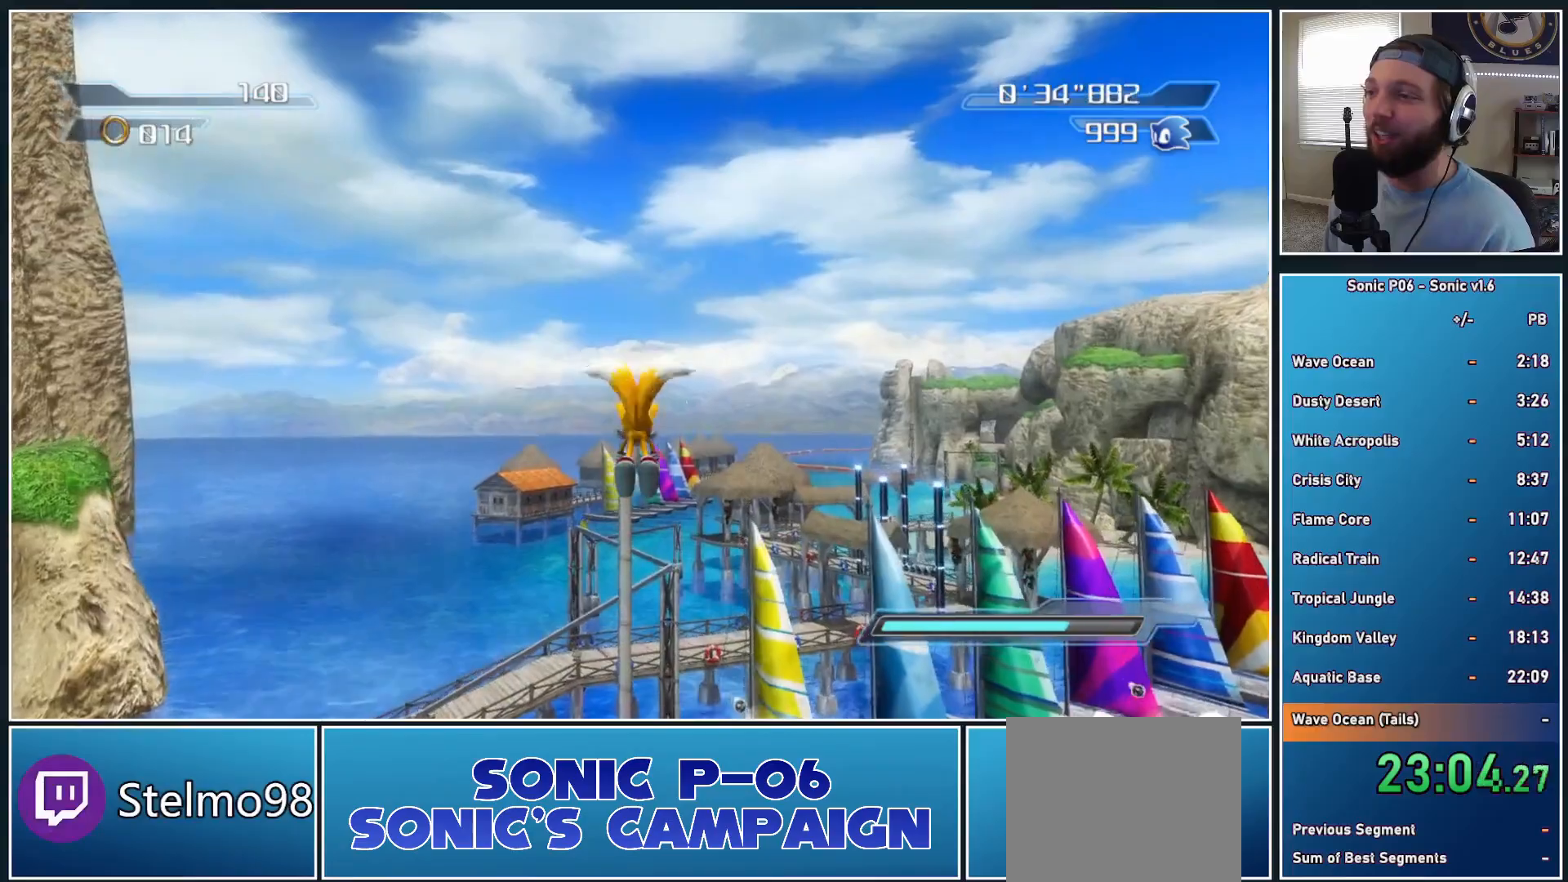
{"buttons": ["A"], "left_stick": "up", "right_stick": "center", "button_events": [[100, "A", "down"], [150, "A", "up"], [467, "A", "down"]]}
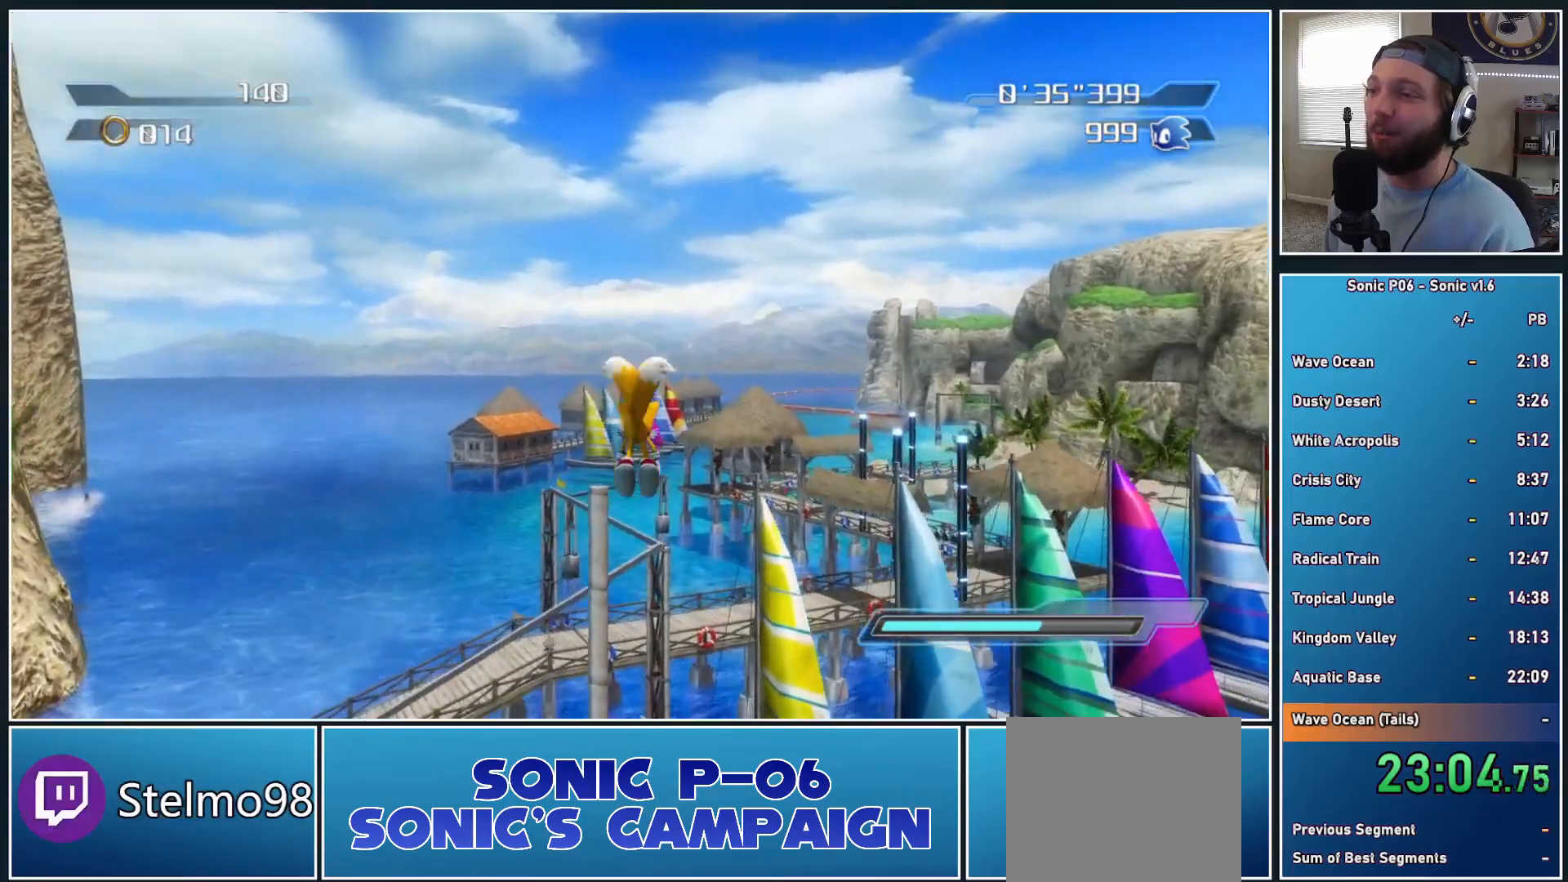
{"buttons": ["A"], "left_stick": "up", "right_stick": "center", "button_events": [[33, "A", "up"], [133, "A", "down"], [217, "A", "up"], [300, "A", "down"], [383, "A", "up"], [500, "A", "down"]]}
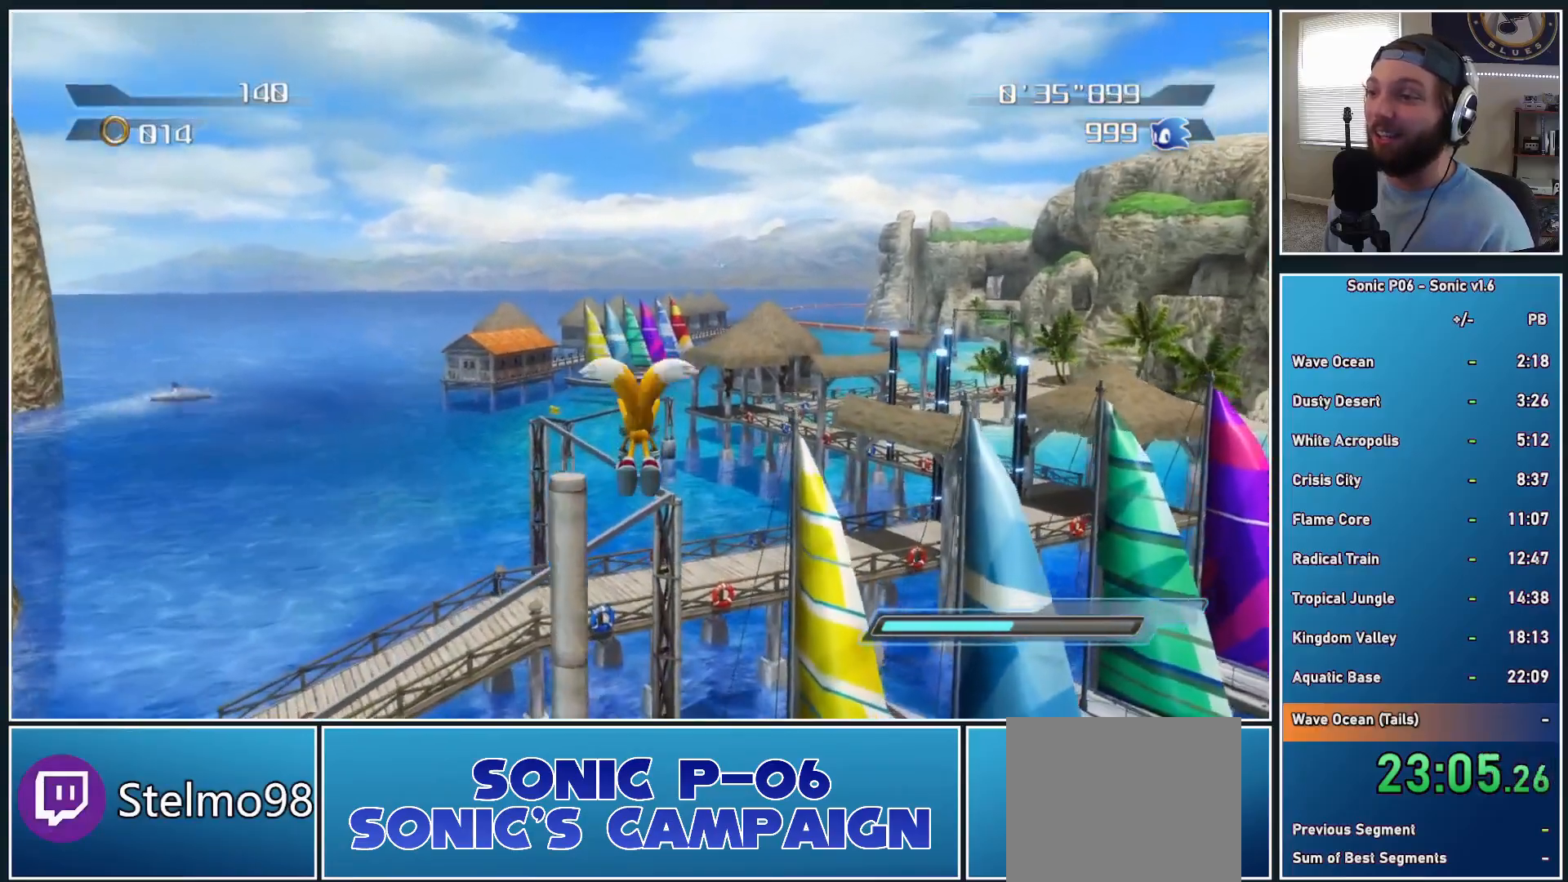
{"buttons": [], "left_stick": "up", "right_stick": "center", "button_events": [[67, "A", "up"], [183, "A", "down"], [267, "A", "up"], [350, "A", "down"], [433, "A", "up"]]}
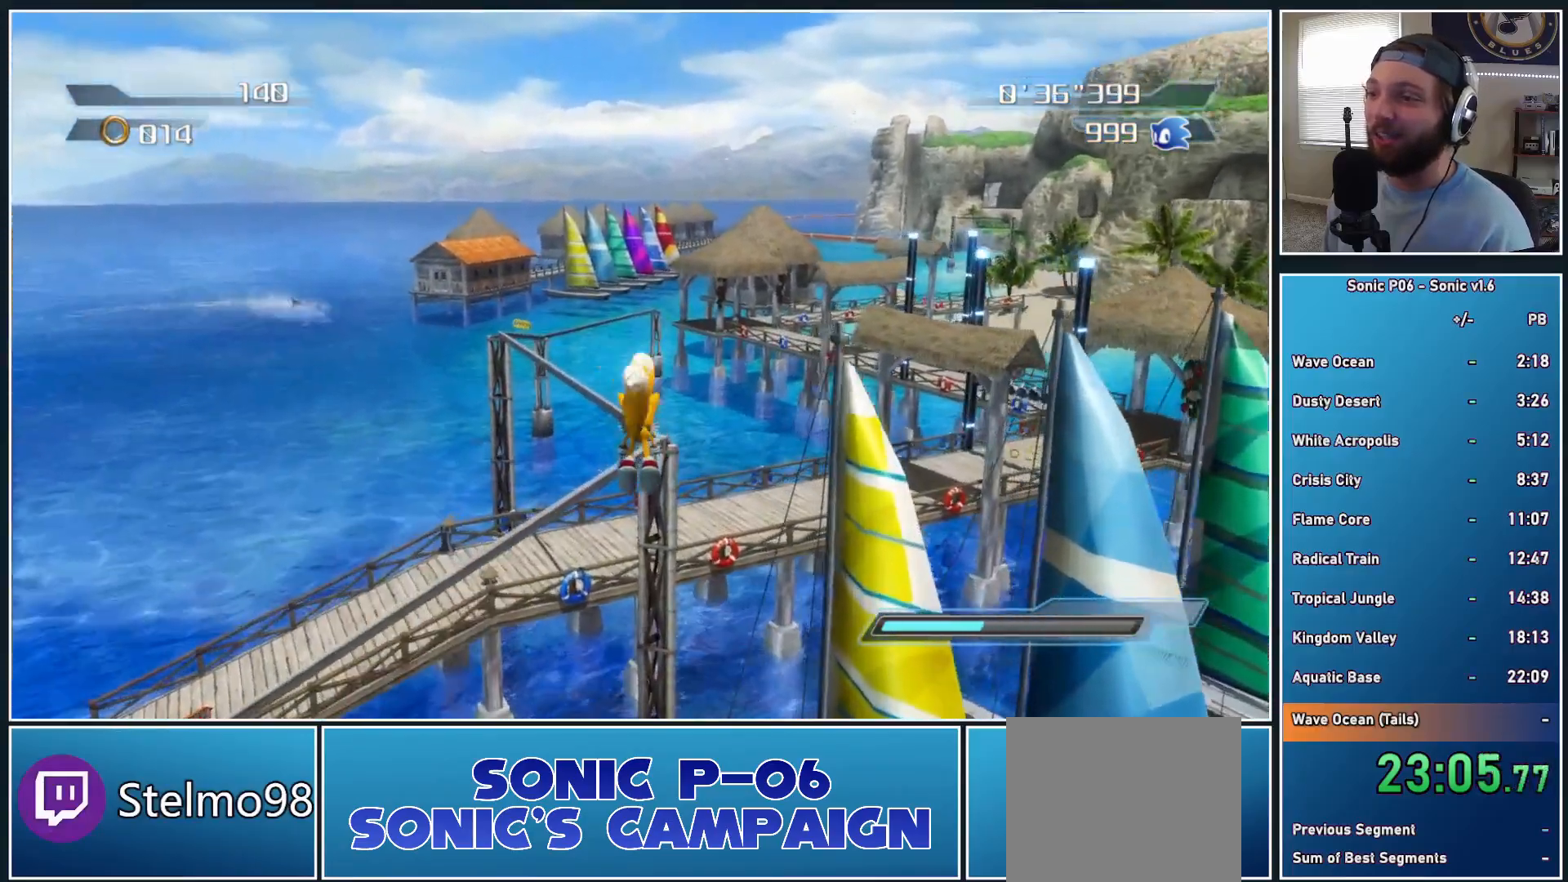
{"buttons": [], "left_stick": "up", "right_stick": "center", "button_events": [[17, "A", "down"], [117, "A", "up"], [217, "A", "down"], [300, "A", "up"], [400, "A", "down"], [483, "A", "up"]]}
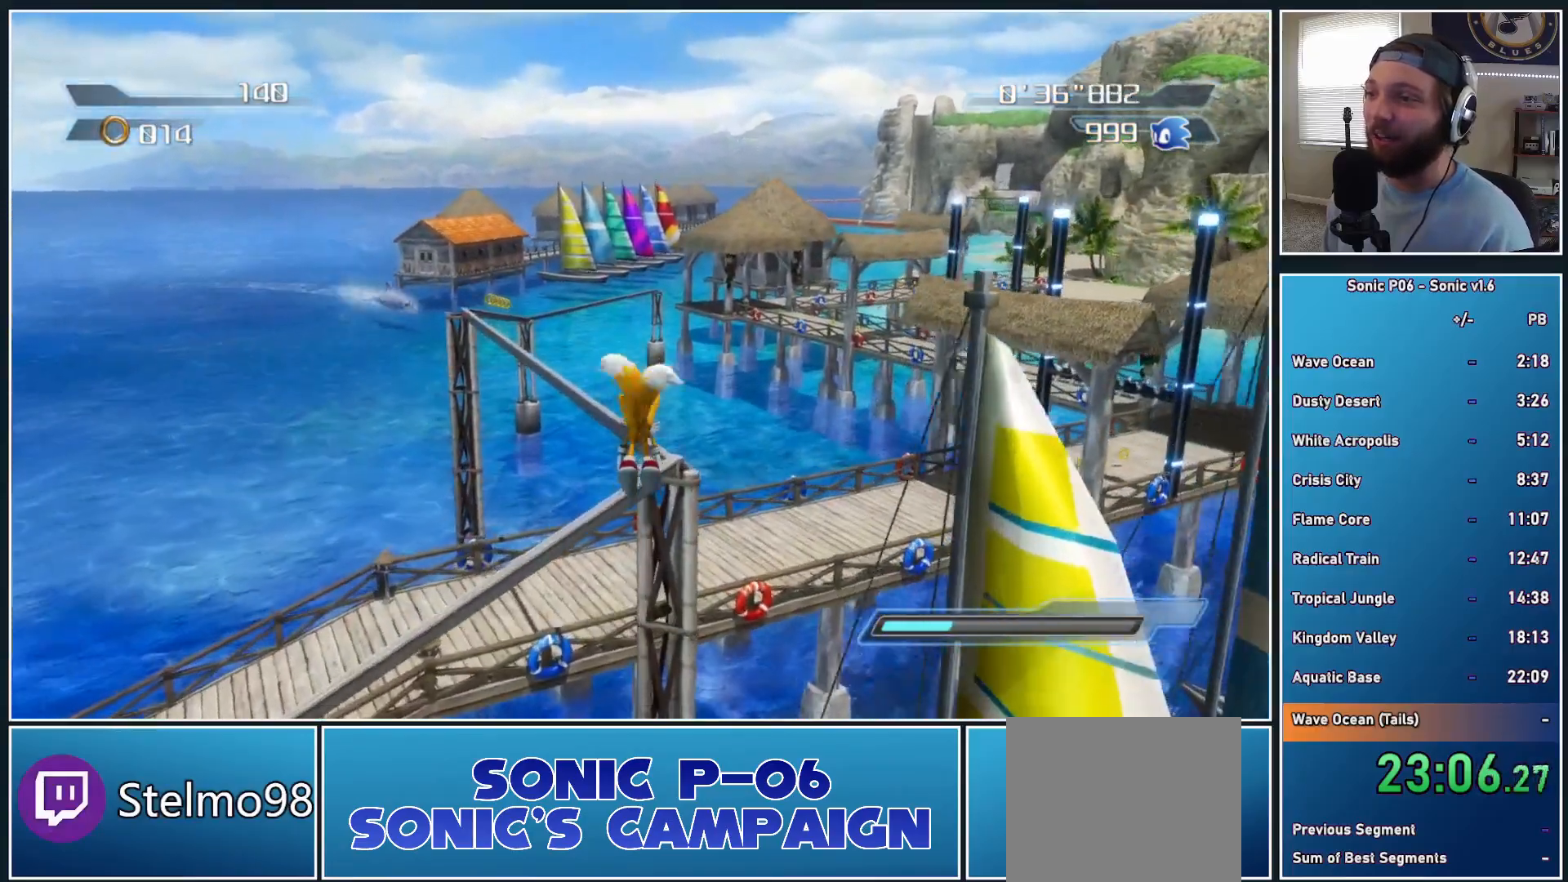
{"buttons": [], "left_stick": "up-left", "right_stick": "center", "button_events": [[100, "A", "down"], [200, "A", "up"], [283, "A", "down"], [350, "A", "up"]]}
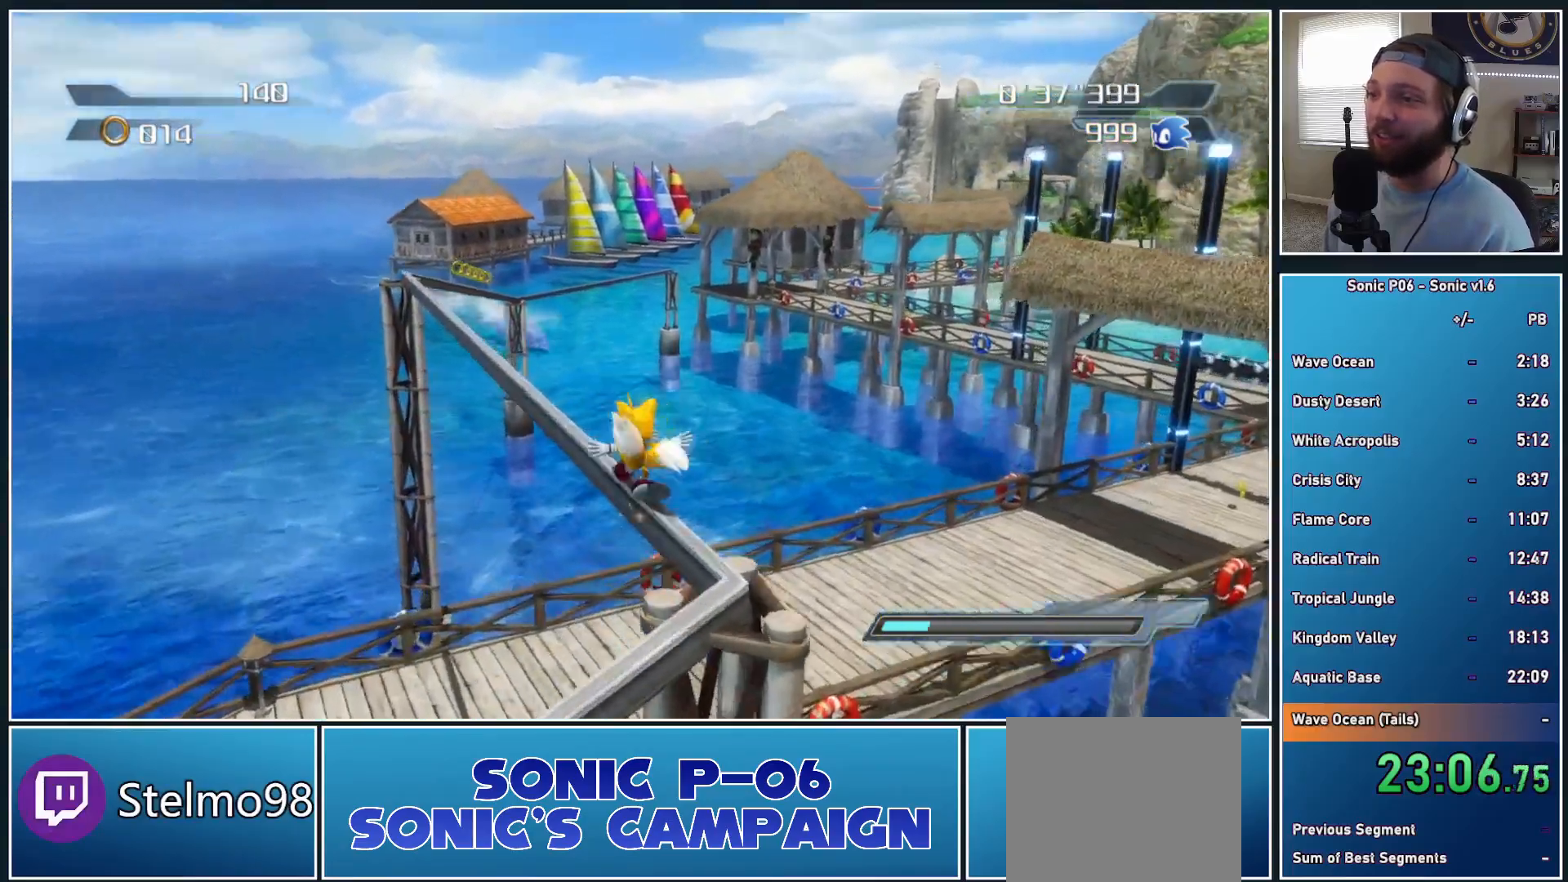
{"buttons": ["X"], "left_stick": "up", "right_stick": "center", "button_events": [[67, "X", "down"], [167, "X", "up"], [250, "X", "down"], [333, "X", "up"], [383, "X", "down"]]}
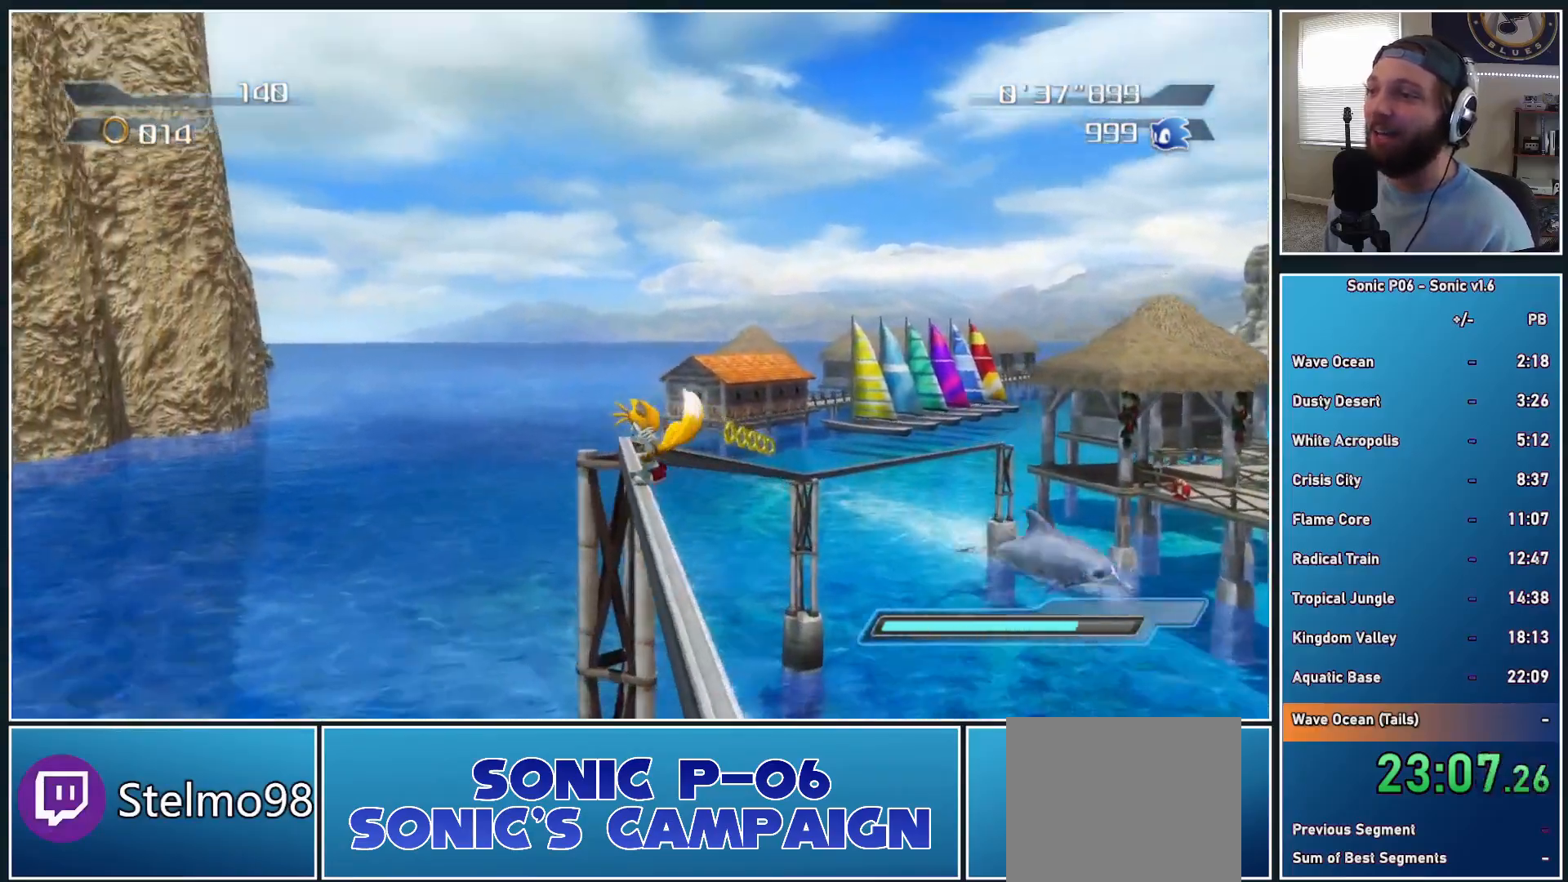
{"buttons": ["X"], "left_stick": "up-right", "right_stick": "center", "button_events": [[167, "X", "up"], [233, "X", "down"], [350, "X", "up"], [400, "X", "down"]]}
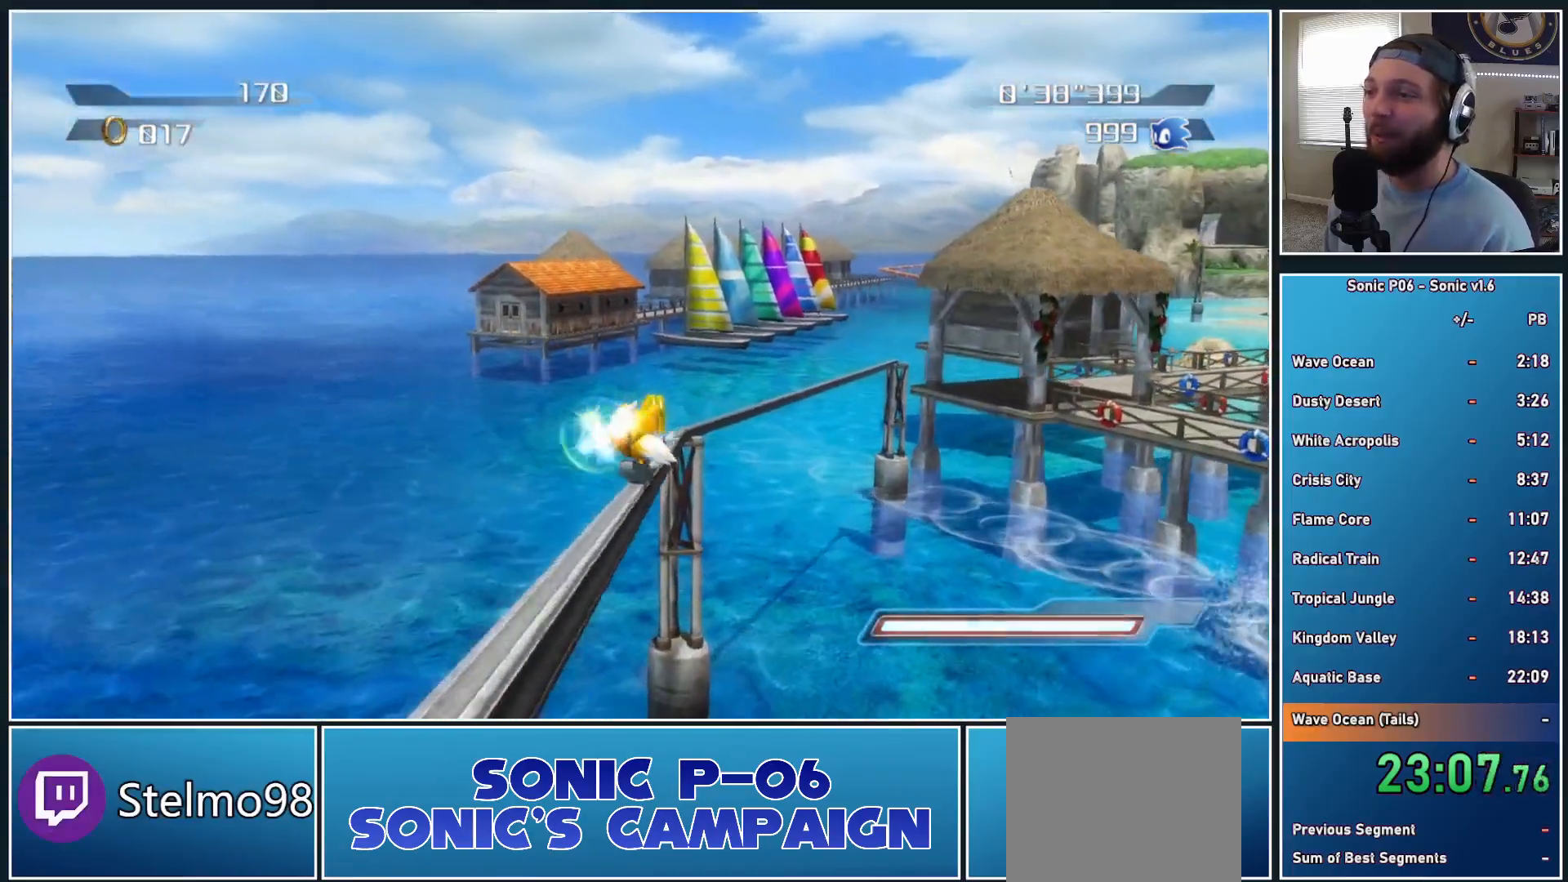
{"buttons": ["X"], "left_stick": "up-right", "right_stick": "center", "button_events": [[33, "X", "up"], [100, "X", "down"], [217, "X", "up"], [267, "X", "down"], [367, "X", "up"], [450, "X", "down"]]}
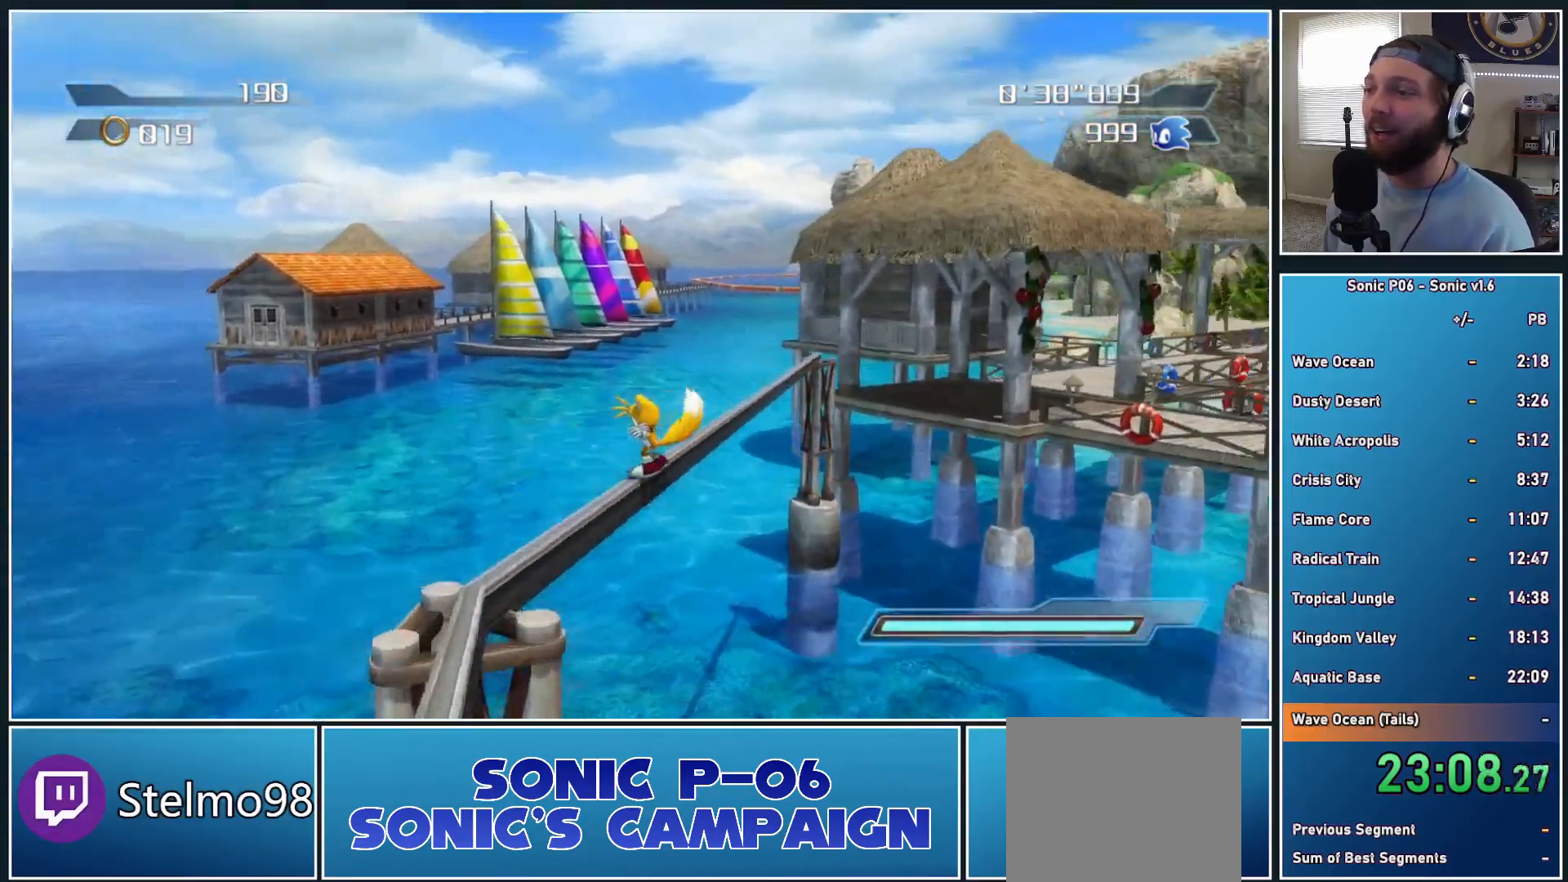
{"buttons": [], "left_stick": "up-right", "right_stick": "center", "button_events": [[50, "X", "up"], [117, "X", "down"], [250, "X", "up"]]}
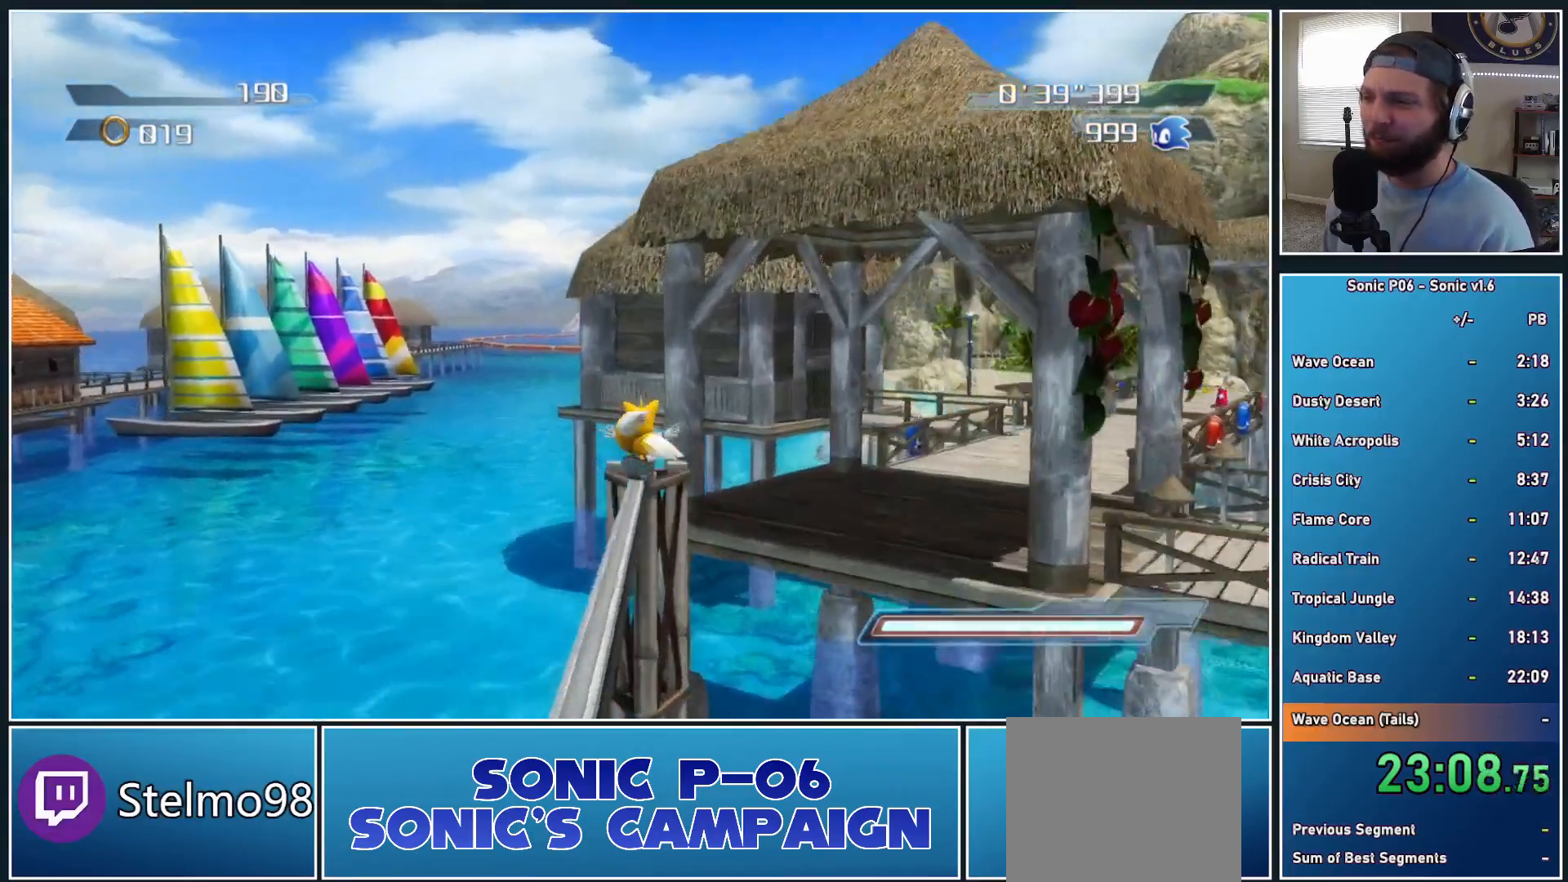
{"buttons": ["A"], "left_stick": "up", "right_stick": "center", "button_events": [[67, "A", "down"], [150, "A", "up"], [300, "A", "down"], [350, "A", "up"], [433, "A", "down"]]}
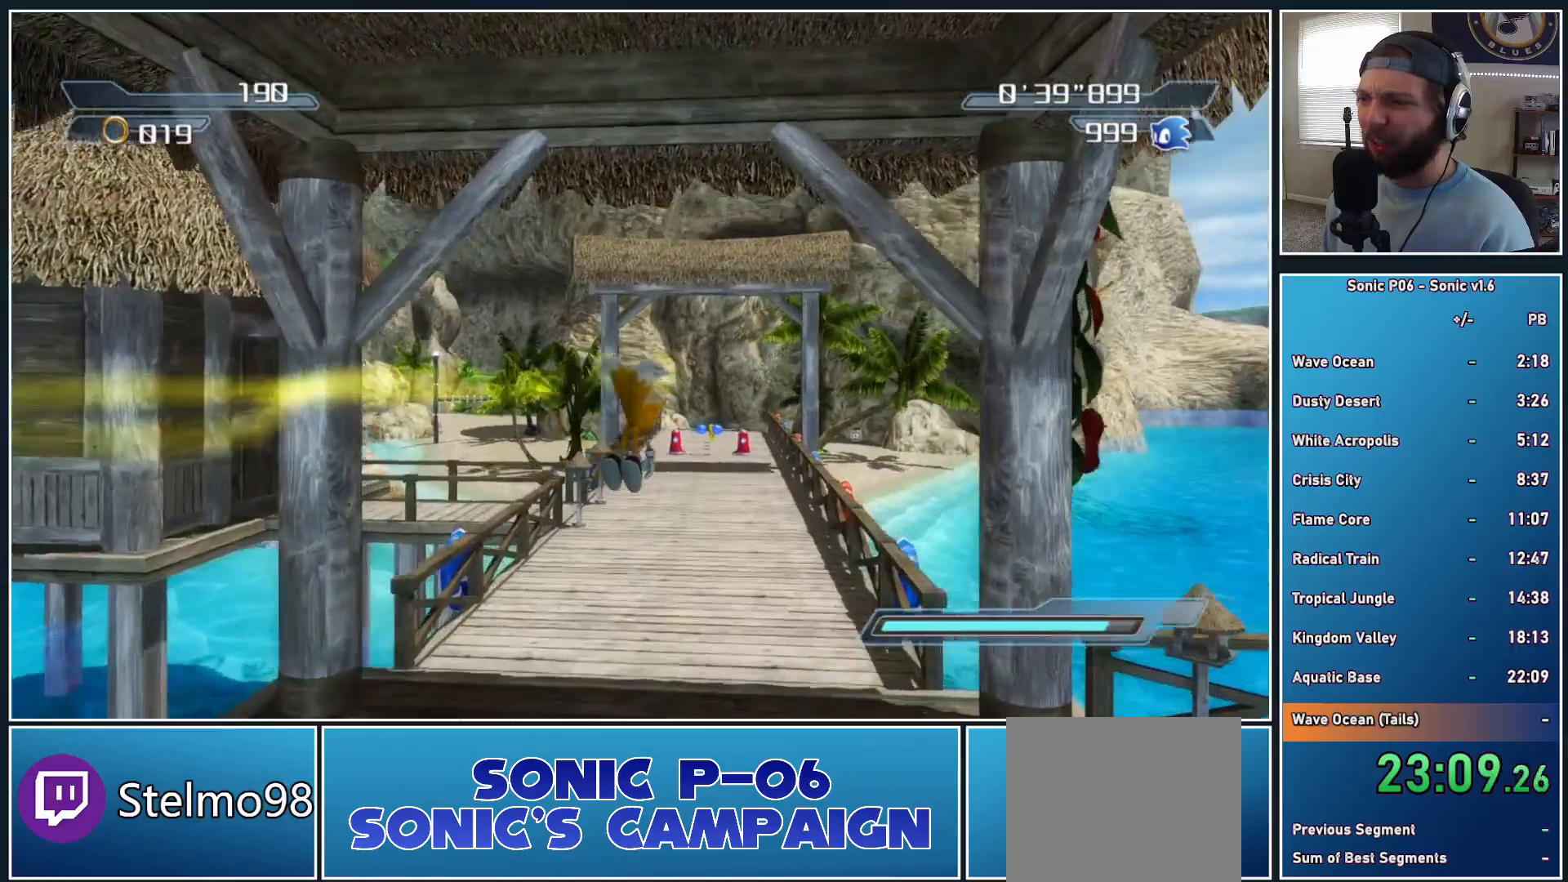
{"buttons": ["A"], "left_stick": "up", "right_stick": "center", "button_events": [[17, "A", "up"], [117, "A", "down"], [200, "A", "up"], [317, "A", "down"], [367, "A", "up"], [483, "A", "down"]]}
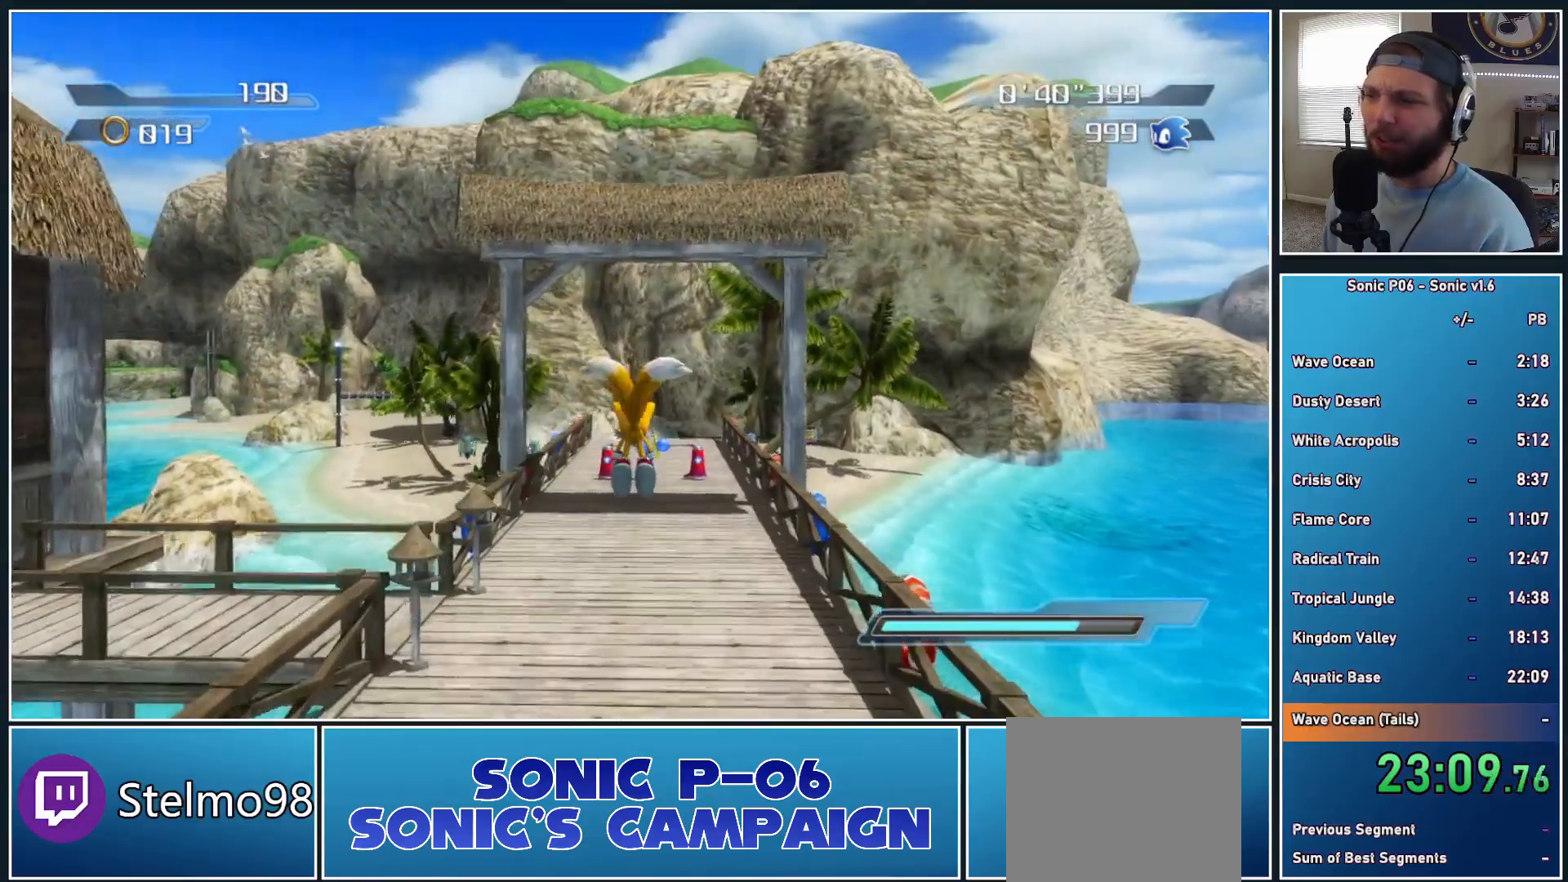
{"buttons": [], "left_stick": "up", "right_stick": "center", "button_events": [[33, "A", "up"], [150, "A", "down"], [233, "A", "up"], [317, "A", "down"], [400, "A", "up"]]}
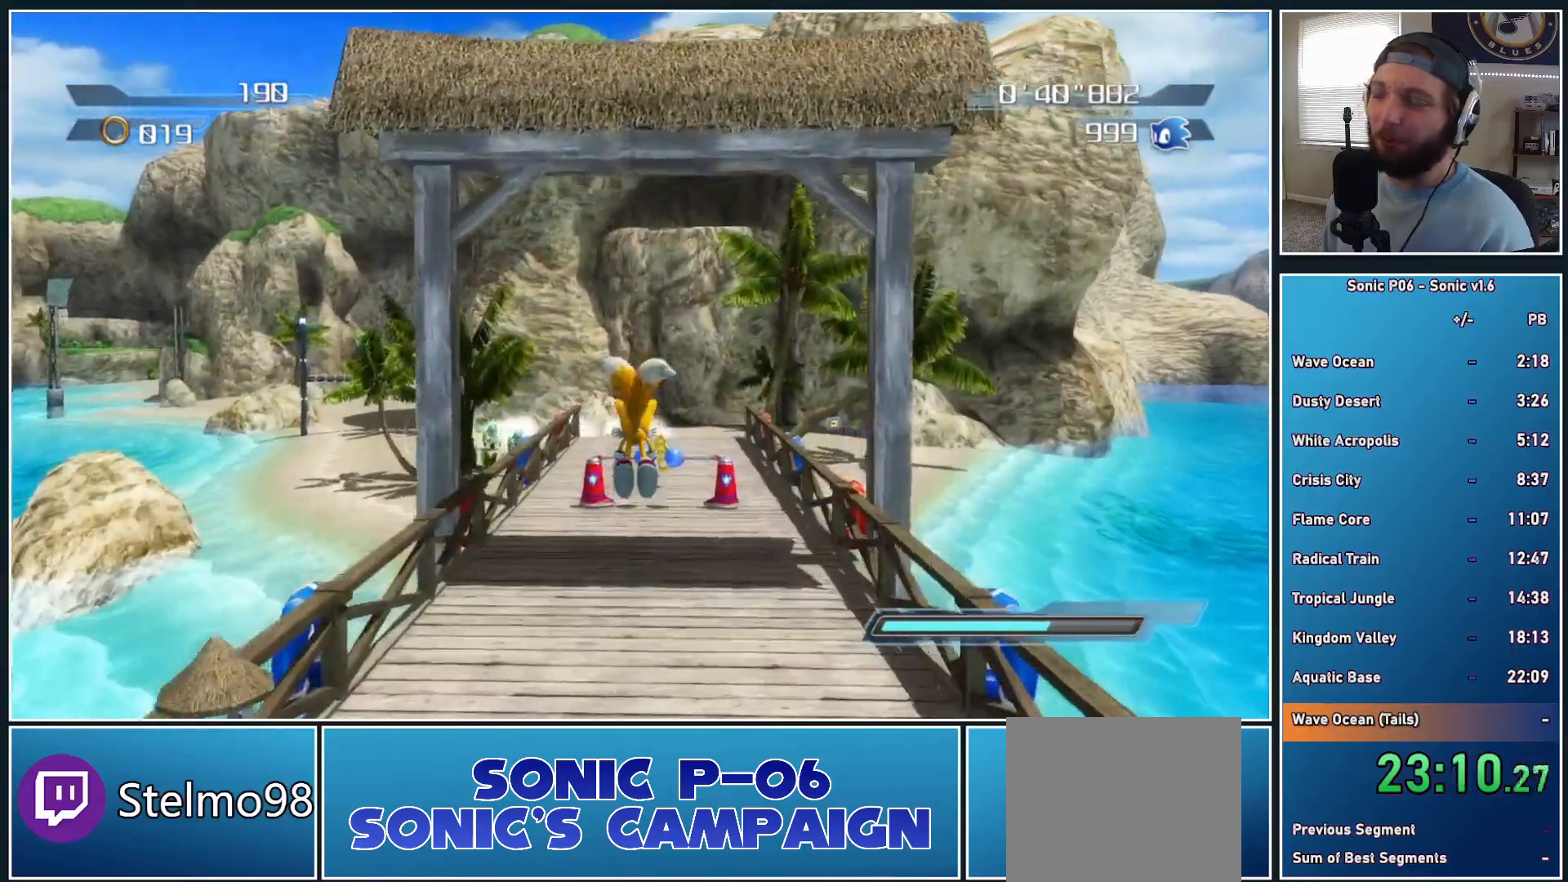
{"buttons": ["A"], "left_stick": "up", "right_stick": "center", "button_events": [[17, "A", "down"], [100, "A", "up"], [183, "A", "down"], [283, "A", "up"], [500, "A", "down"]]}
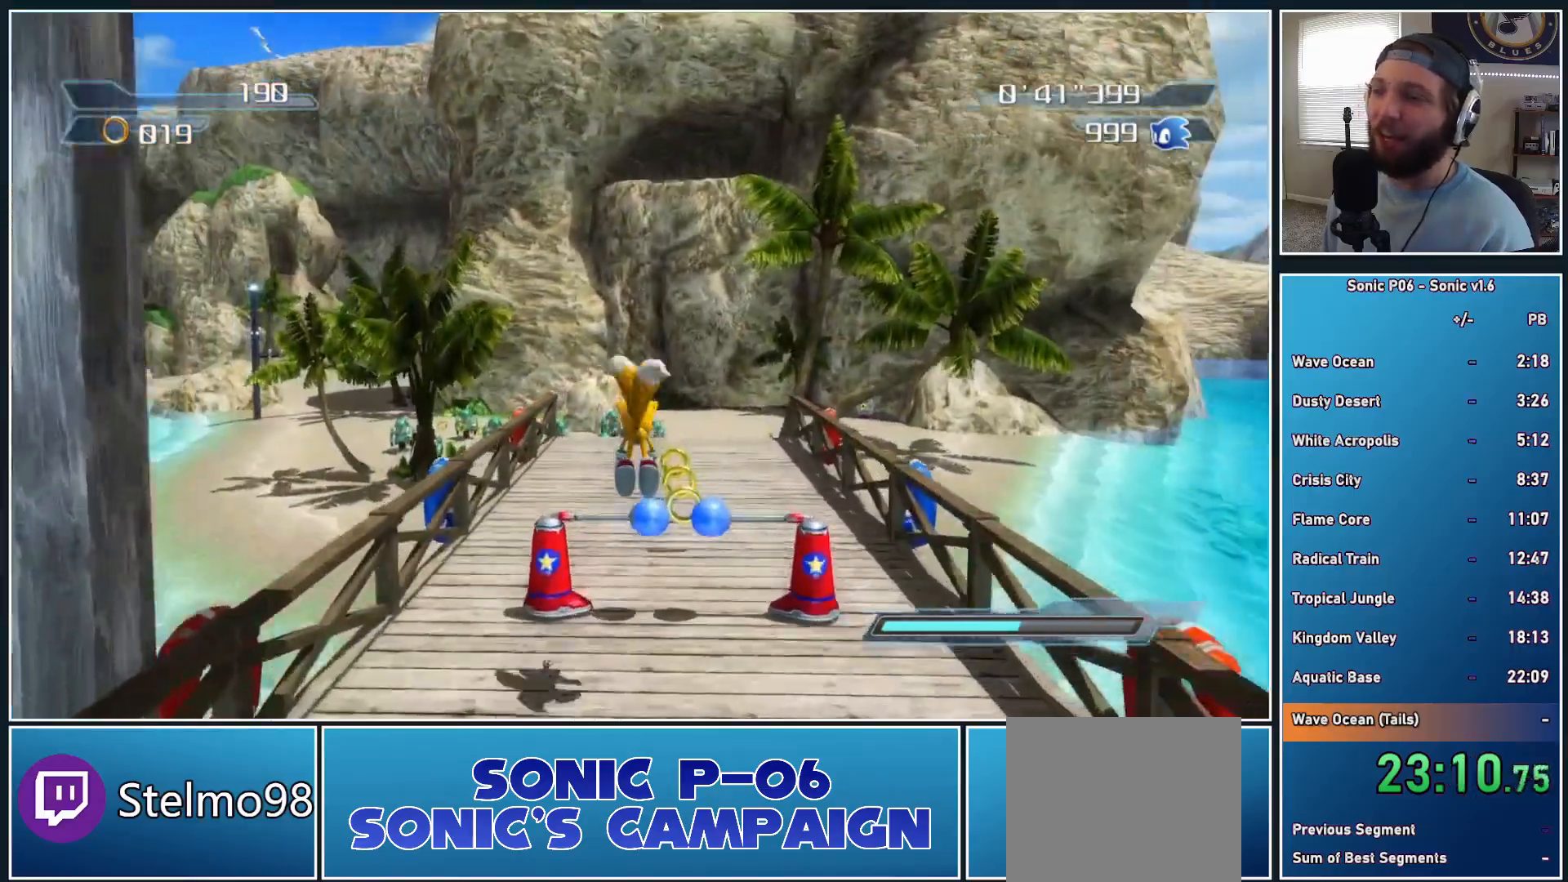
{"buttons": ["A"], "left_stick": "up", "right_stick": "center", "button_events": [[117, "A", "up"], [183, "A", "down"], [317, "A", "up"], [433, "A", "down"]]}
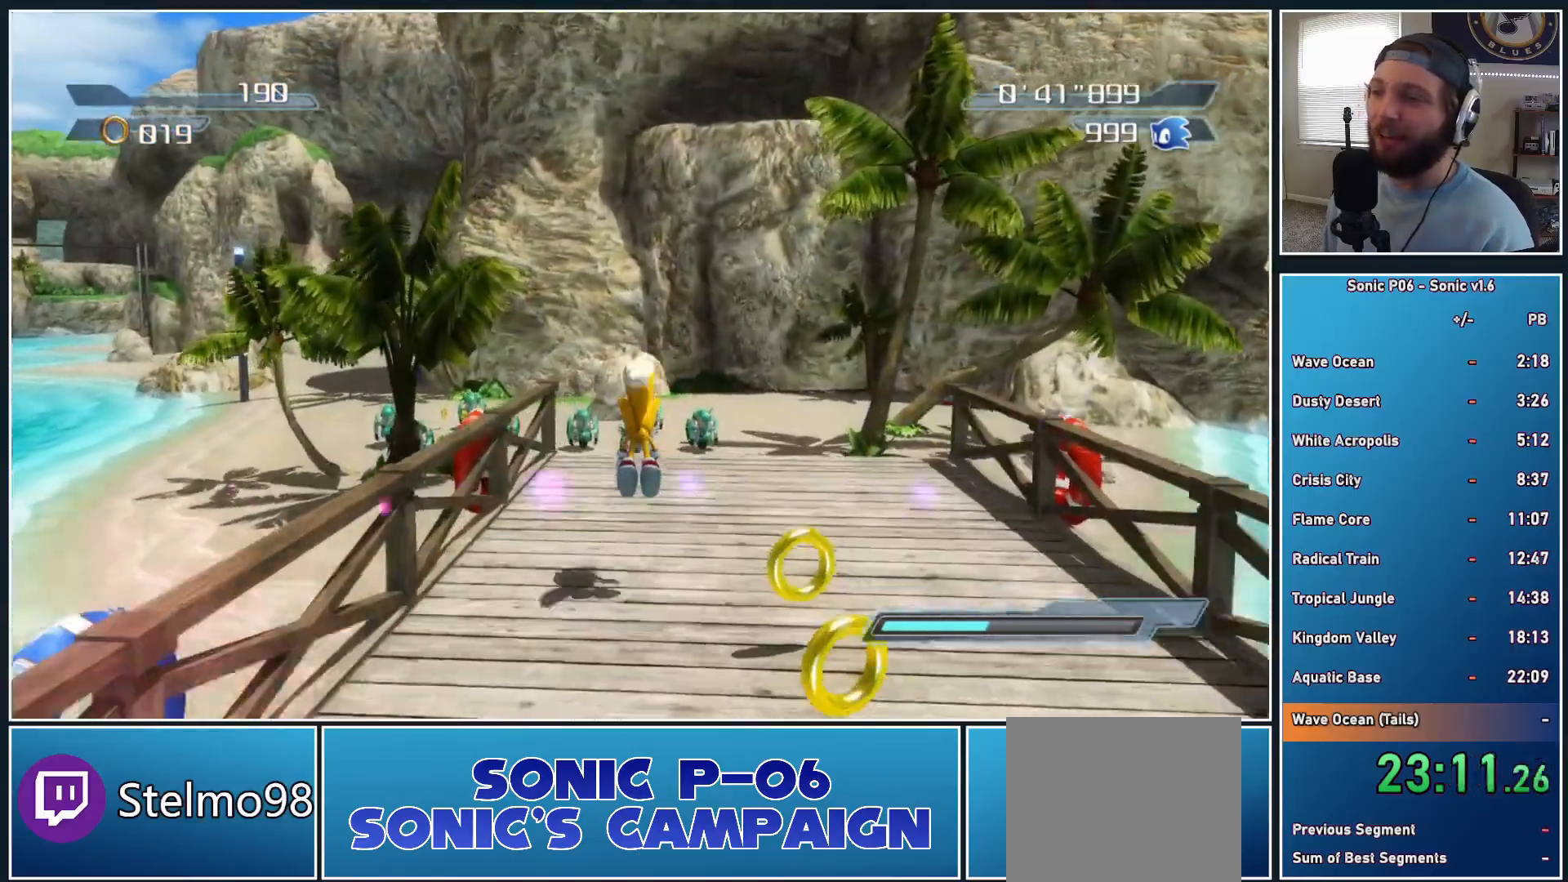
{"buttons": ["A"], "left_stick": "up-left", "right_stick": "center", "button_events": [[50, "A", "up"], [300, "A", "down"]]}
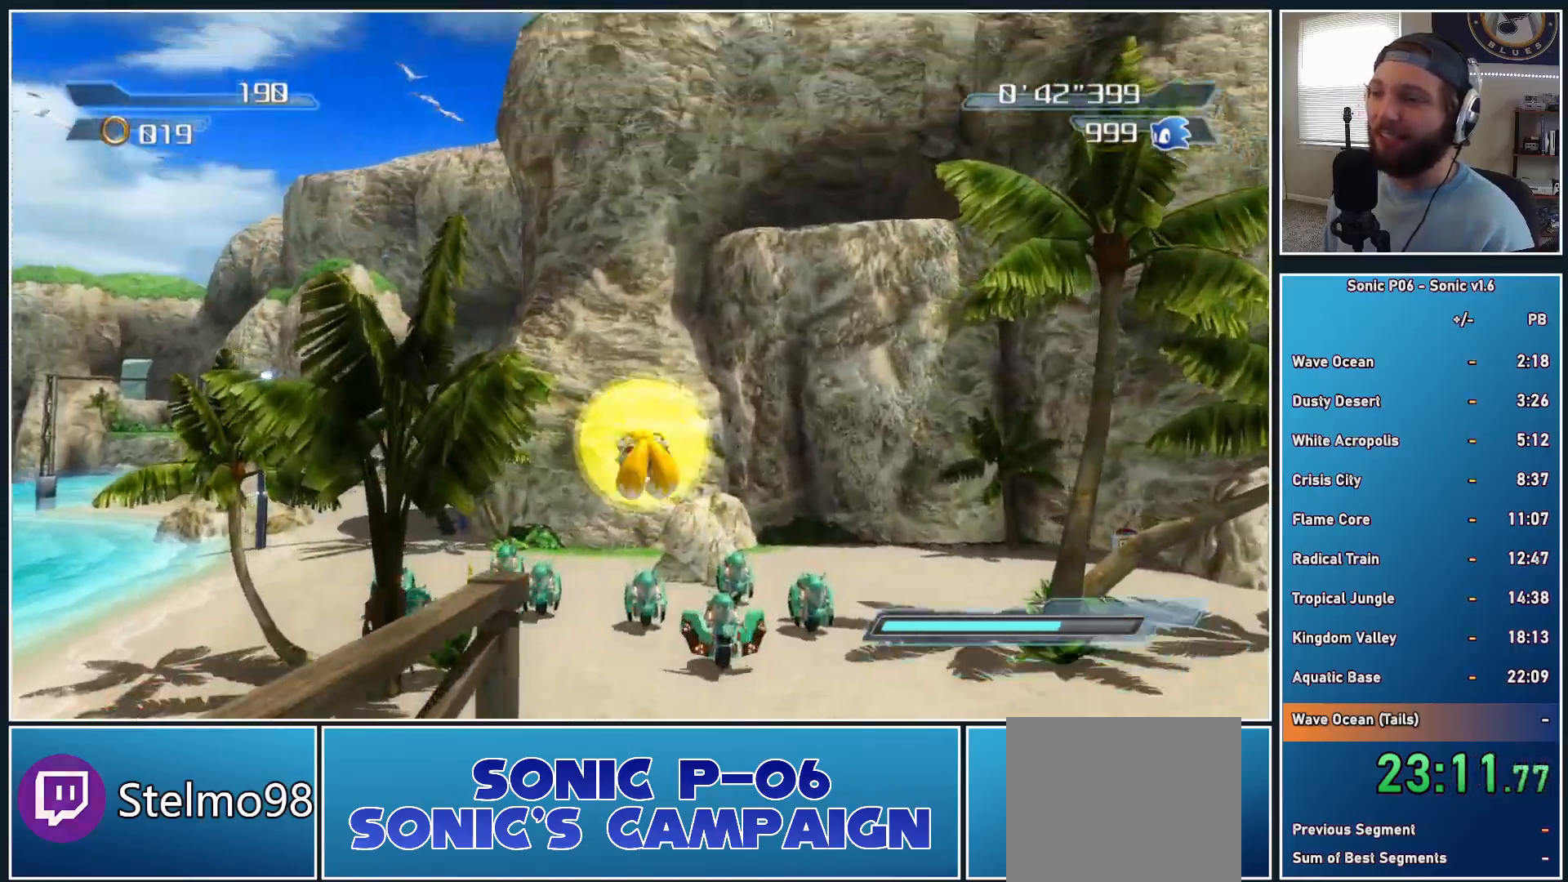
{"buttons": [], "left_stick": "up", "right_stick": "center", "button_events": [[467, "A", "up"]]}
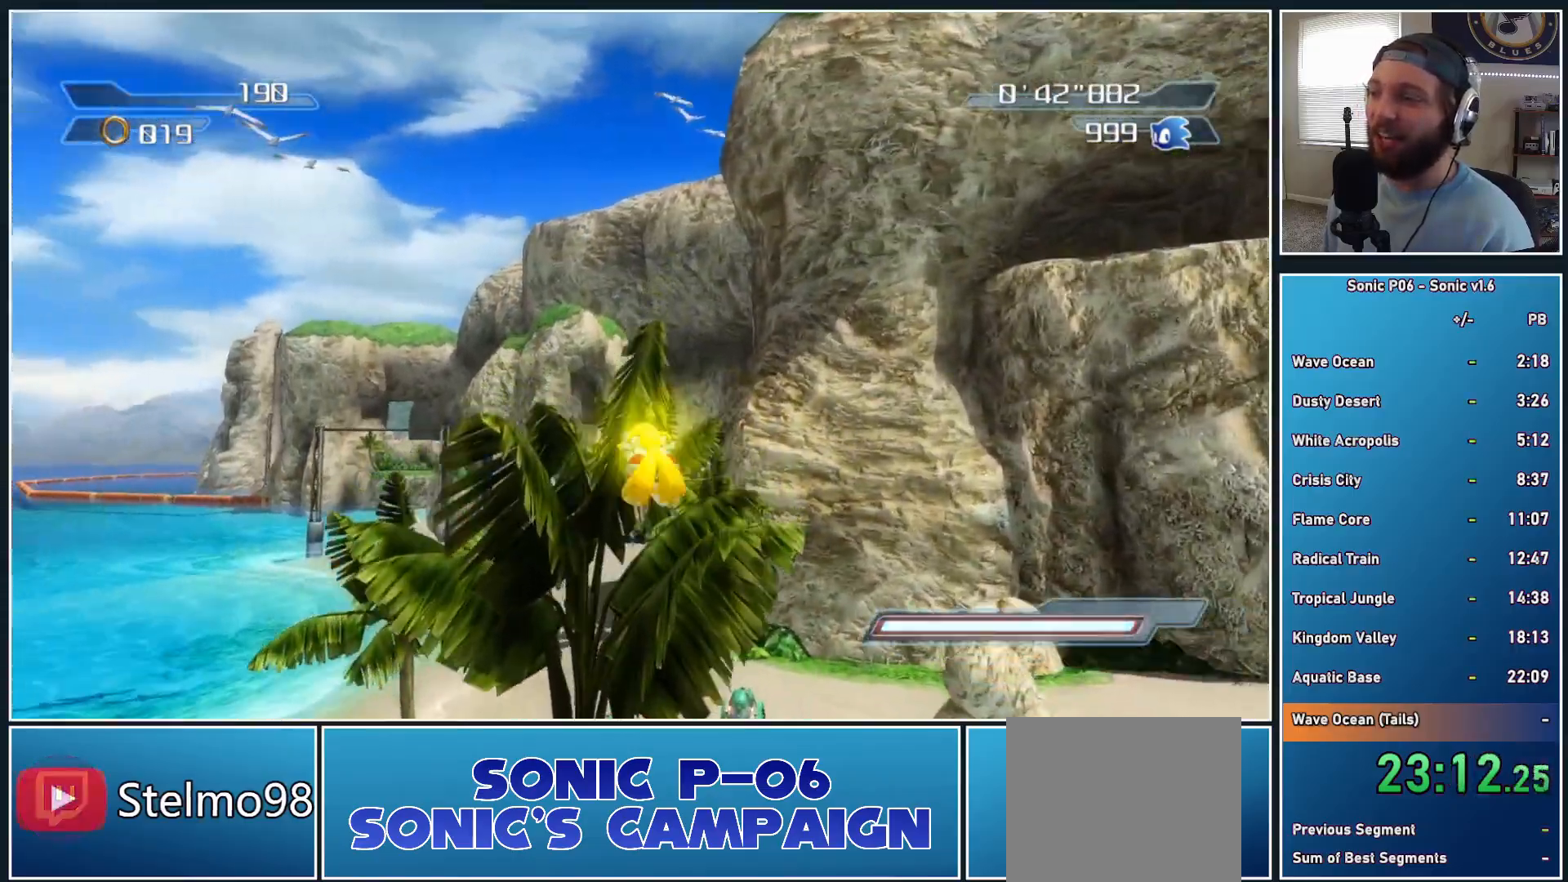
{"buttons": [], "left_stick": "up", "right_stick": "center", "button_events": [[50, "A", "down"], [133, "A", "up"], [217, "A", "down"], [300, "A", "up"], [417, "A", "down"], [467, "A", "up"]]}
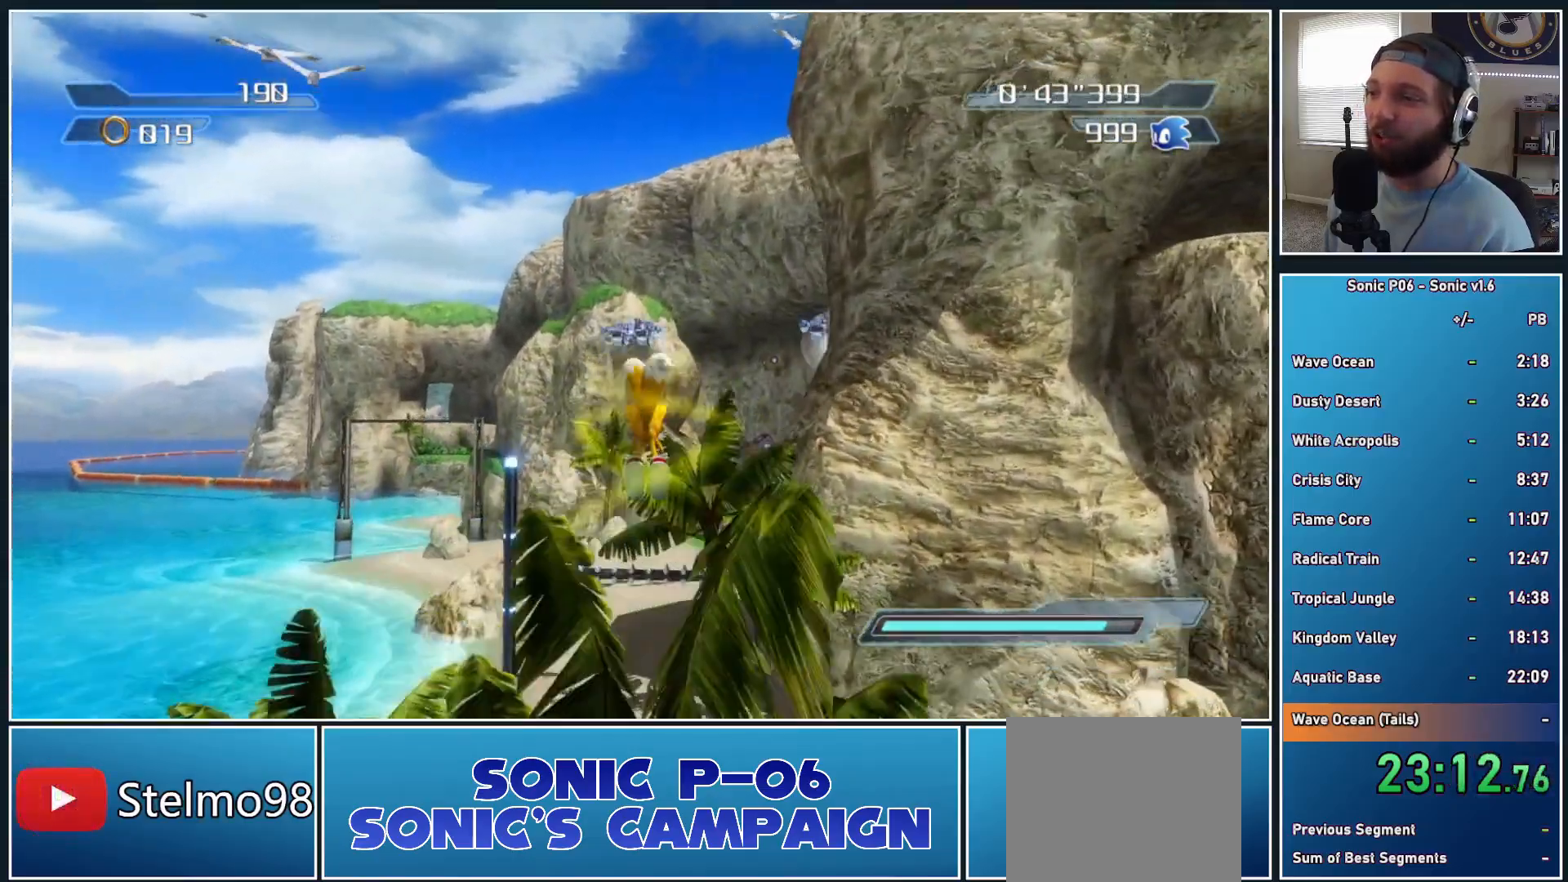
{"buttons": [], "left_stick": "up", "right_stick": "center", "button_events": [[67, "A", "down"], [150, "A", "up"], [233, "A", "down"], [317, "A", "up"], [433, "A", "down"], [500, "A", "up"]]}
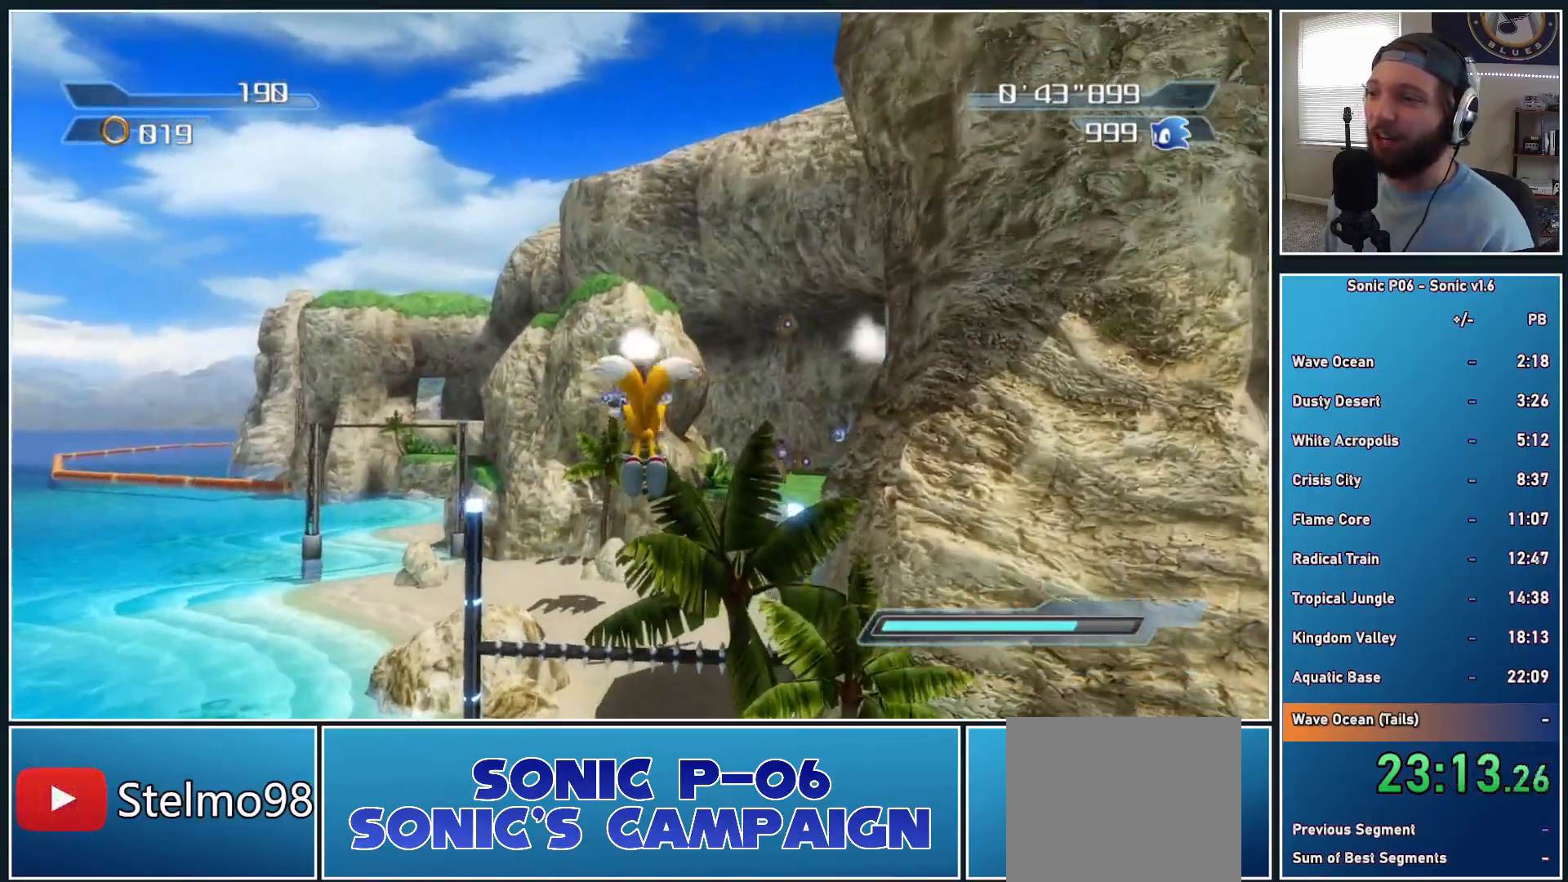
{"buttons": ["A"], "left_stick": "up", "right_stick": "center", "button_events": [[100, "A", "down"], [167, "A", "up"], [267, "A", "down"], [350, "A", "up"], [450, "A", "down"]]}
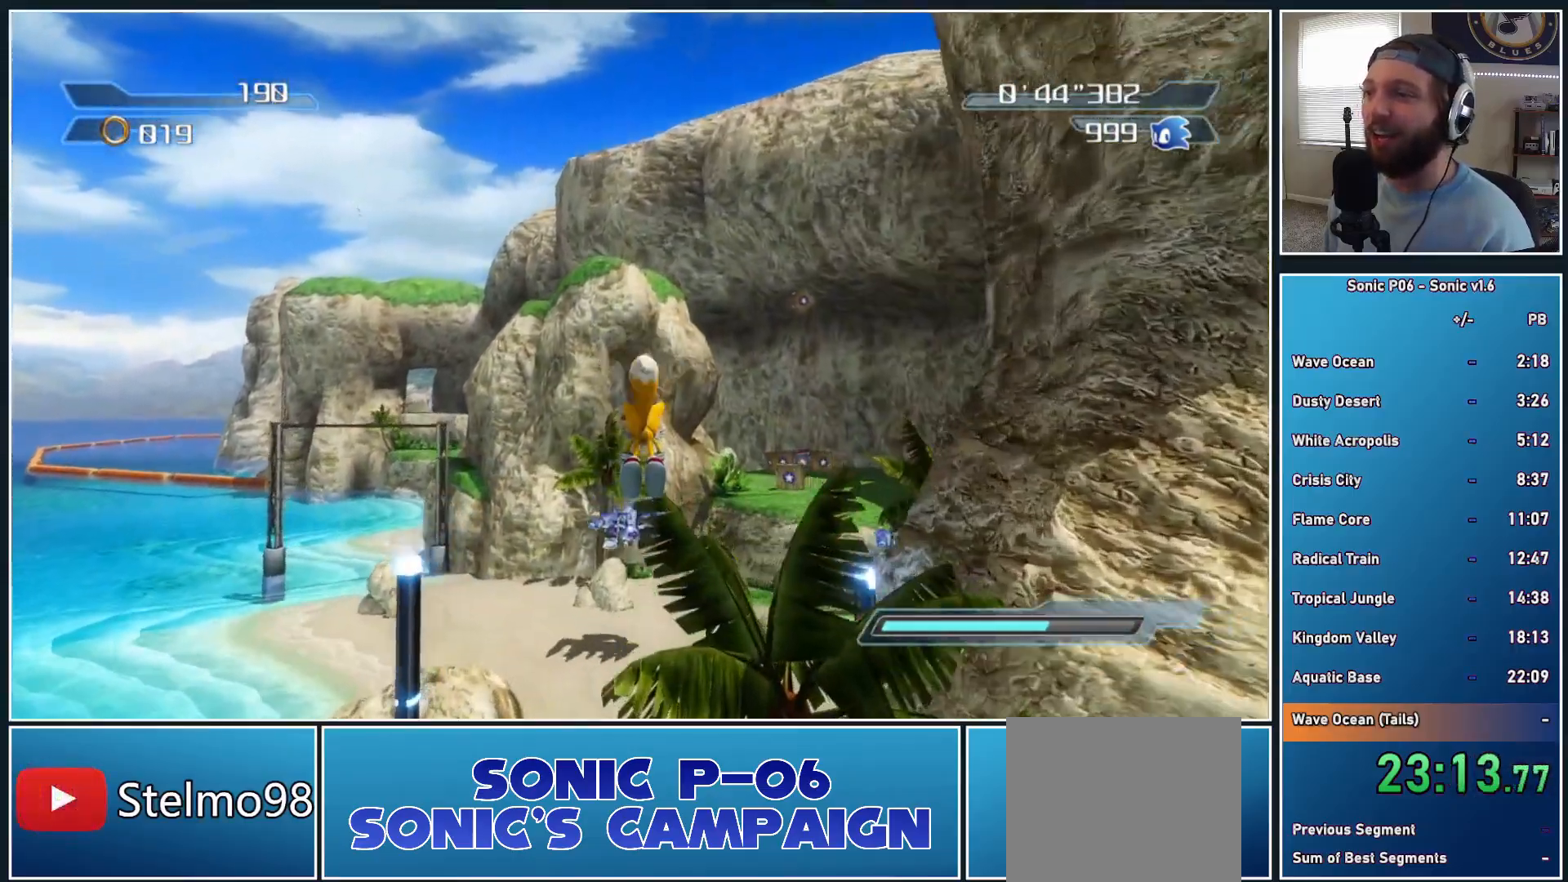
{"buttons": ["A"], "left_stick": "up", "right_stick": "center", "button_events": [[33, "A", "up"], [117, "A", "down"], [200, "A", "up"], [283, "A", "down"], [400, "A", "up"], [483, "A", "down"]]}
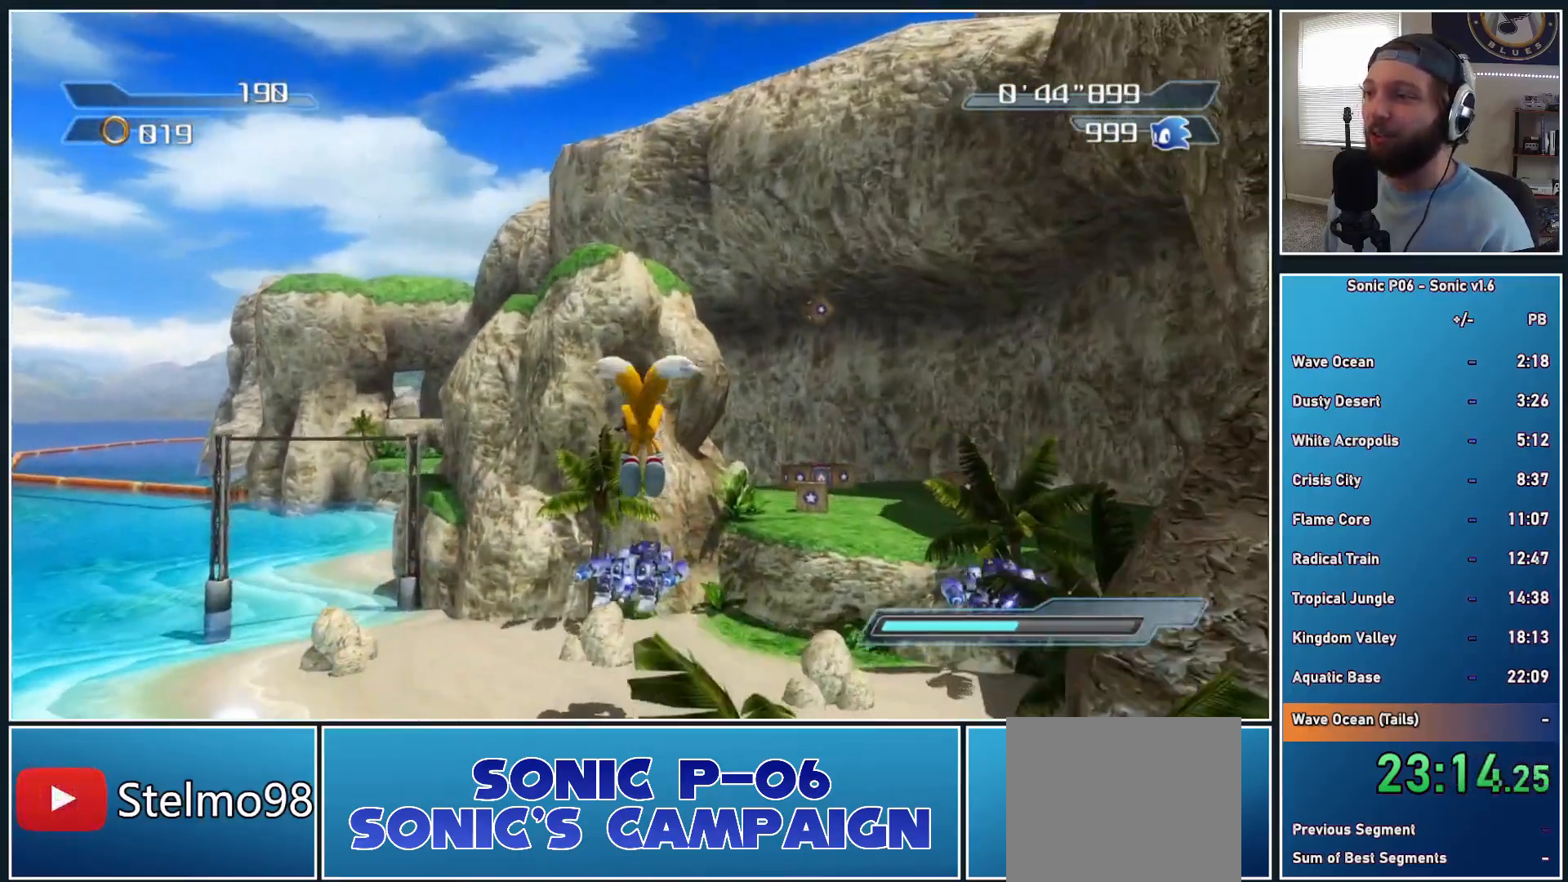
{"buttons": ["A"], "left_stick": "up", "right_stick": "center", "button_events": [[50, "A", "up"], [133, "A", "down"], [233, "A", "up"], [317, "A", "down"], [383, "A", "up"], [500, "A", "down"]]}
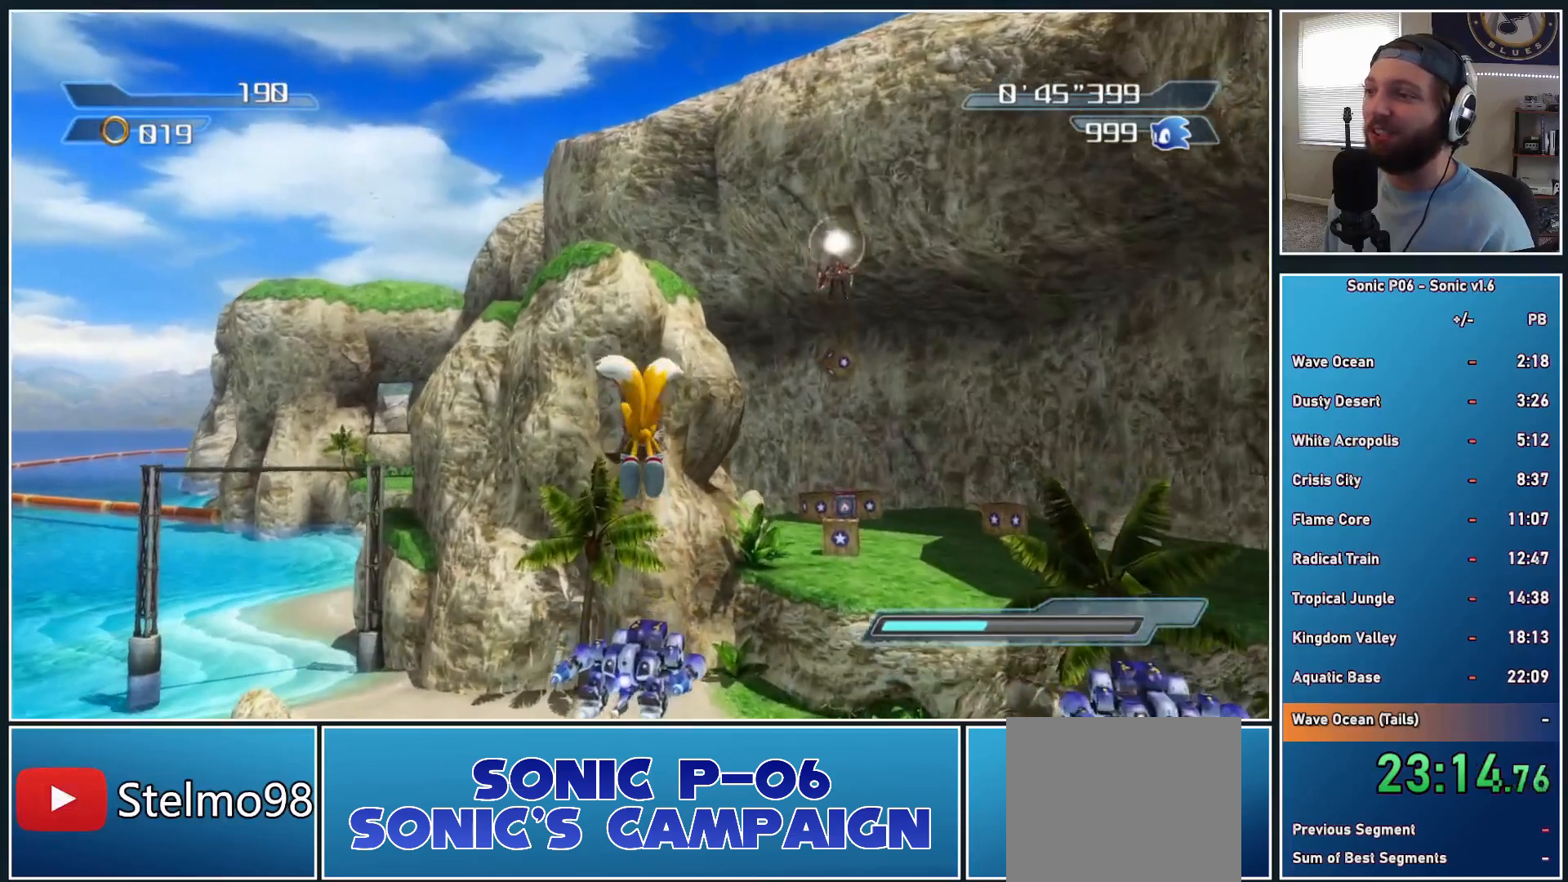
{"buttons": ["A"], "left_stick": "up", "right_stick": "center", "button_events": [[50, "A", "up"], [133, "A", "down"], [233, "A", "up"], [333, "A", "down"], [400, "A", "up"], [483, "A", "down"]]}